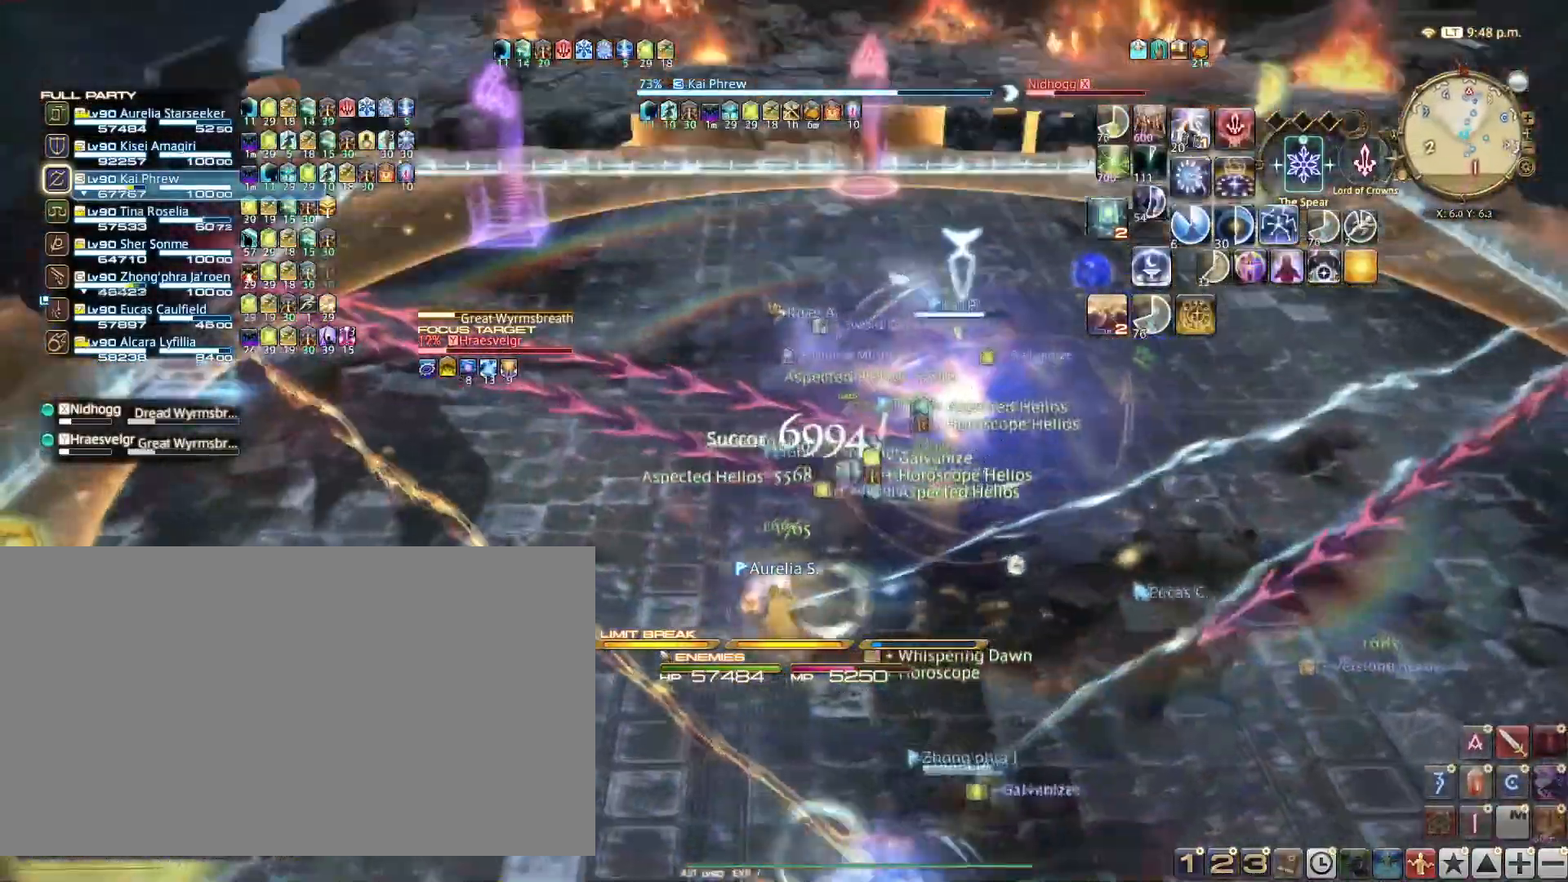
Gameplay with keyboard; each line is a JSON object with the keys held at the frame after it. "events" lists presses ("down") and releases ("up") of ".", "/", "0", "1", "2", "3", "4", "5", "6", "7", "8", "9", "a", "alt_l", "alt_r", "b", "backslash", "backspace", "c", "caps_lock", "comma", "ctrl_l", "ctrl_r", "d", "e", "equals", "escape", "f", "f1", "f10", "f11", "f12", "f2", "f3", "f4", "f5", "f6", "f7", "f8", "f9", "g", "h", "i", "j", "k", "l", "lbracket", "m", "minus", "n", "o", "p", "q", "quote", "r", "rbracket", "return", "s", "semicolon", "shift_l", "shift_r", "space", "super", "t", "tab", "tilde", "u", "v", "w", "x", "y" and "z" between this image and that frame as [ms after this image, input, new state], when the widget could be followed in between. No other keys are recorded. Mouse input is not recorded.
{"keys": ["s"], "events": [[67, "s", "down"], [133, "a", "up"]]}
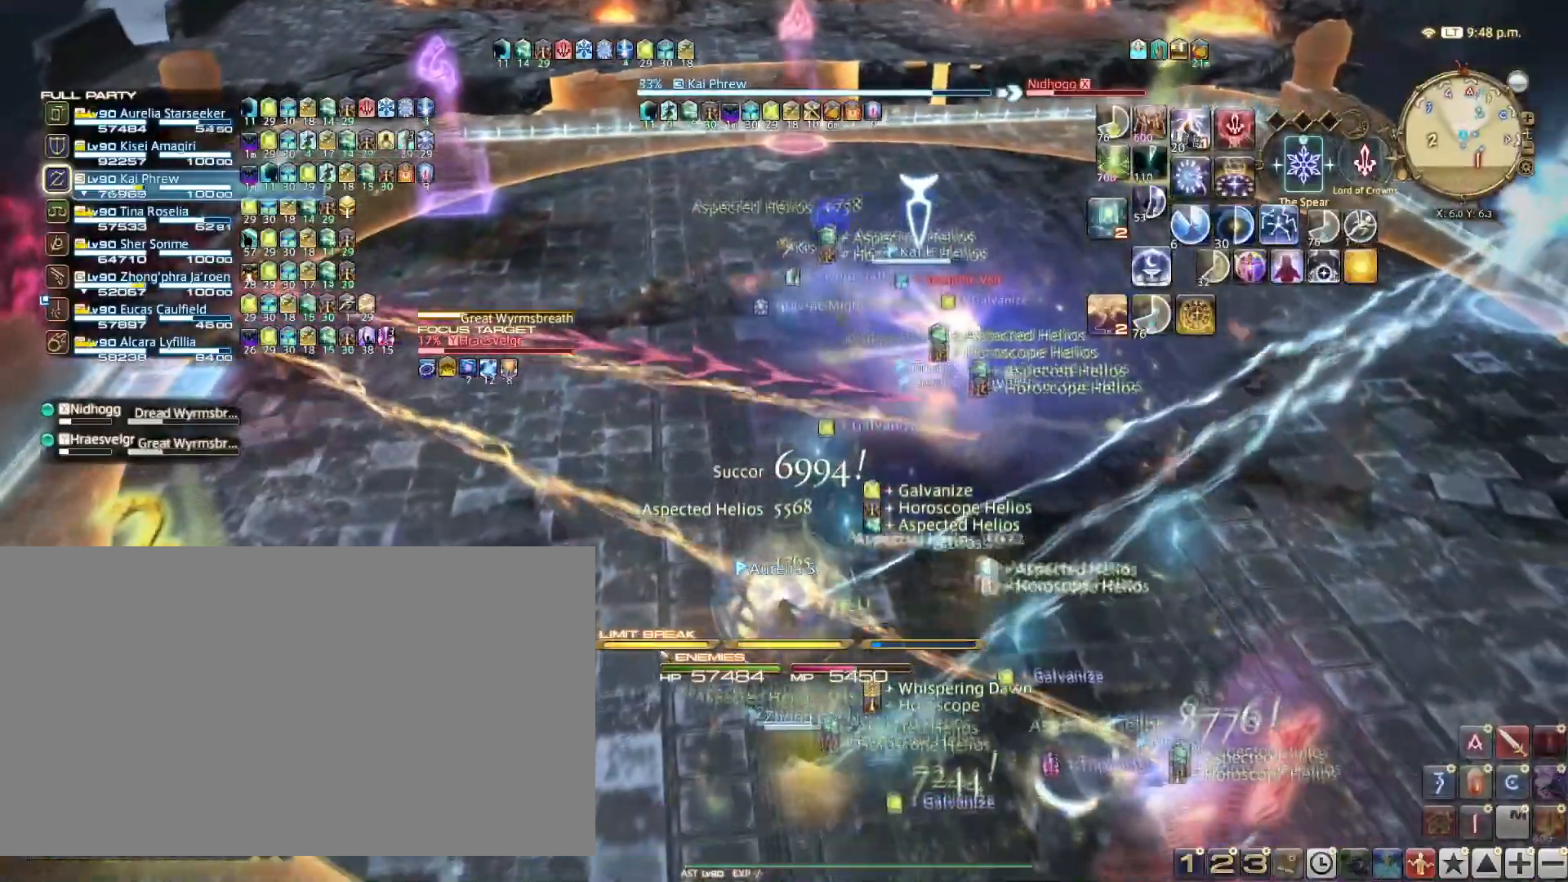
{"keys": ["s"], "events": []}
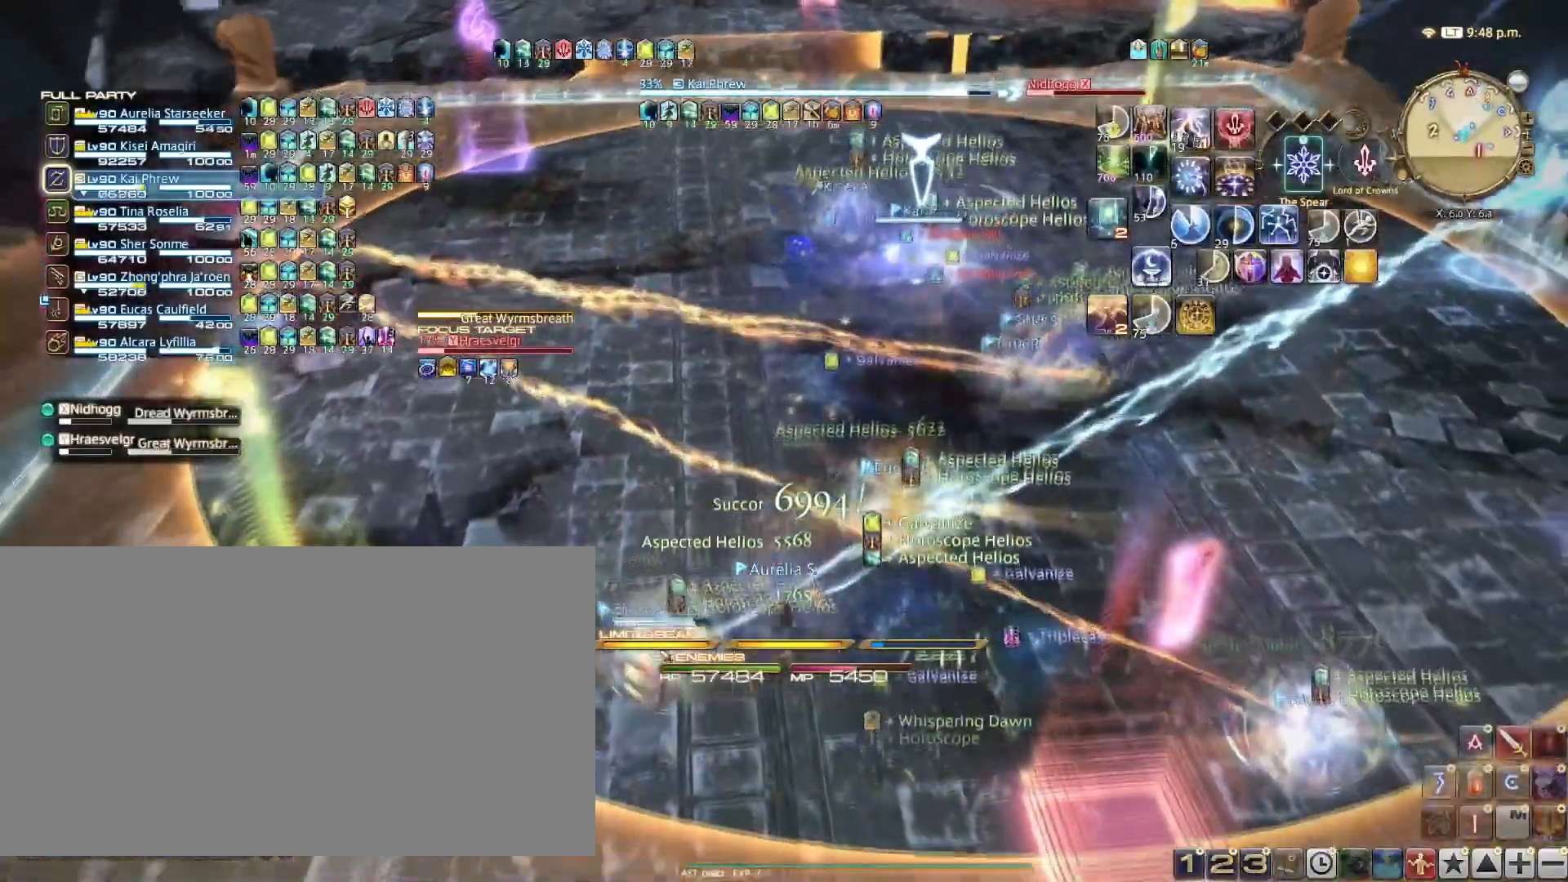
{"keys": ["s"], "events": [[234, "a", "down"], [384, "a", "up"]]}
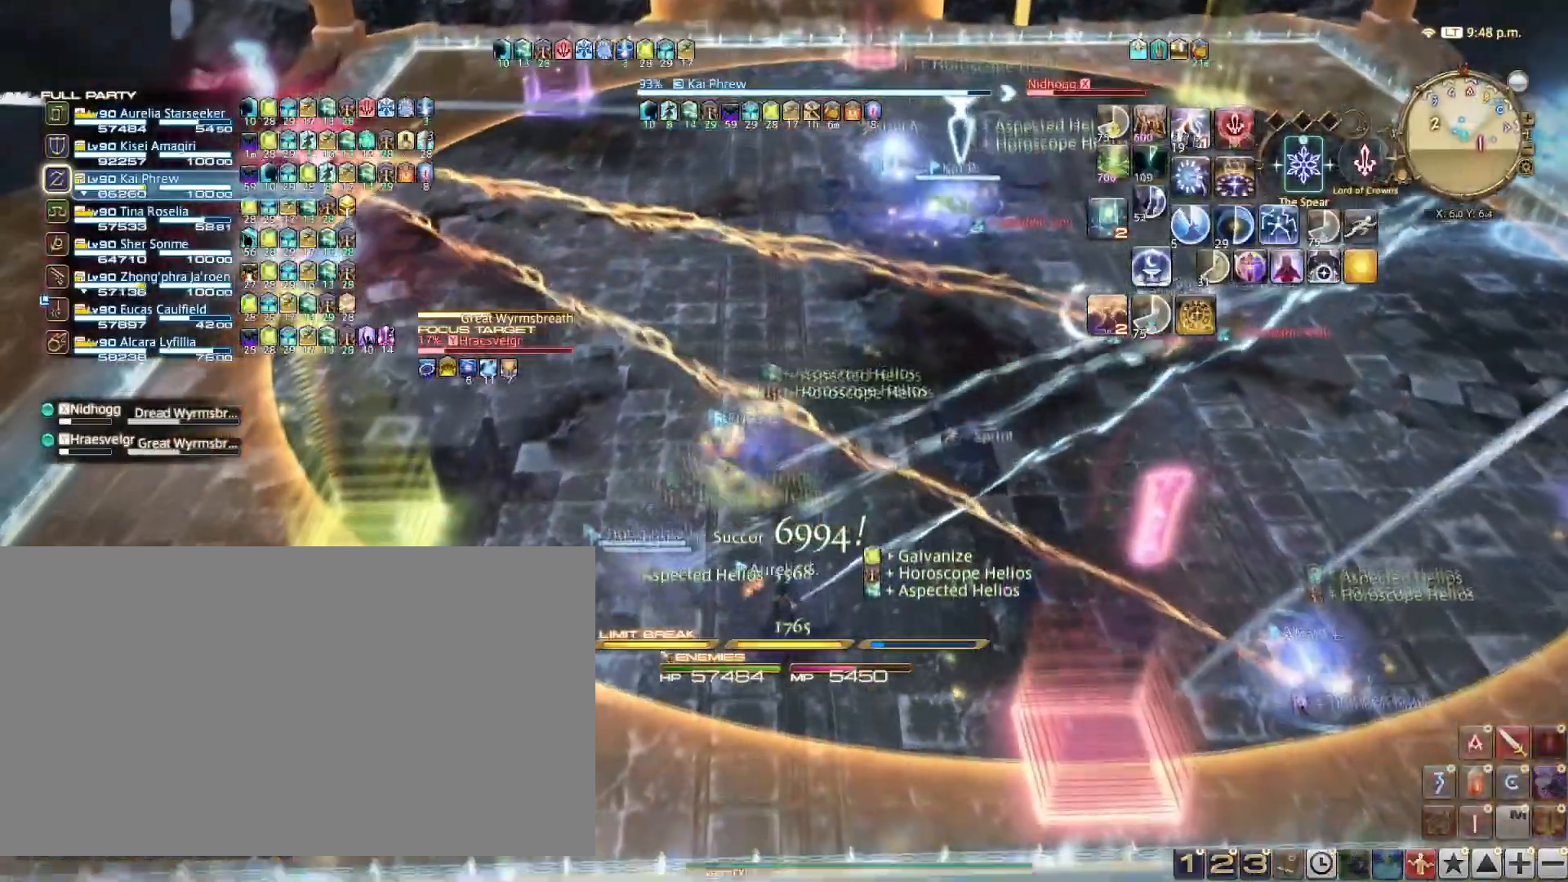
{"keys": ["d", "s"], "events": [[116, "tab", "down"], [216, "s", "up"], [216, "tab", "up"], [483, "d", "down"], [483, "s", "down"]]}
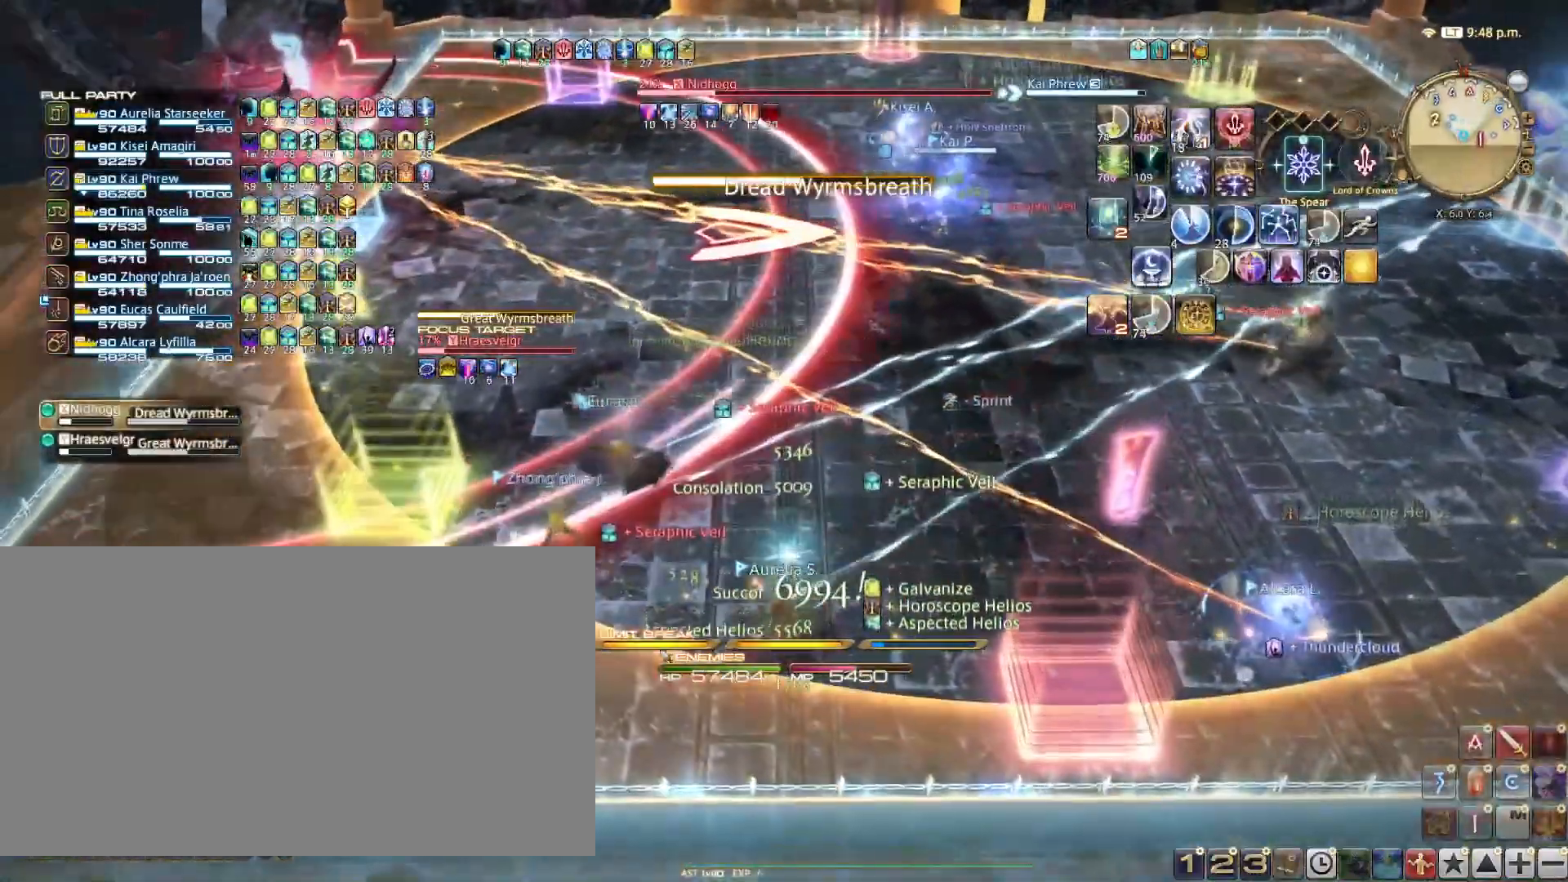
{"keys": ["d"], "events": [[267, "d", "up"], [284, "s", "up"], [417, "d", "down"]]}
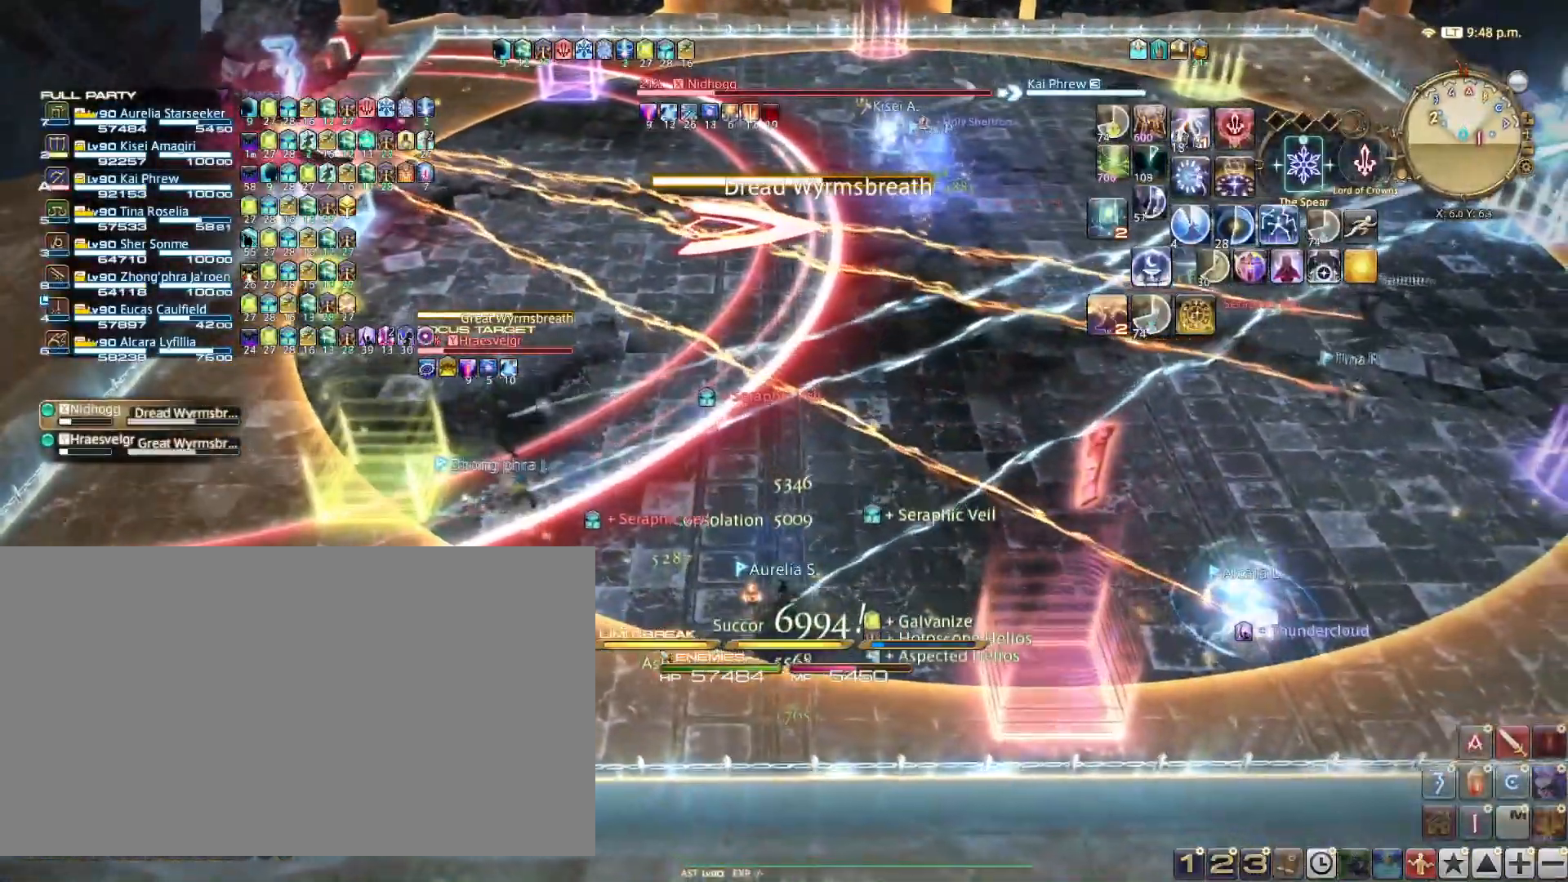
{"keys": [], "events": [[66, "d", "up"]]}
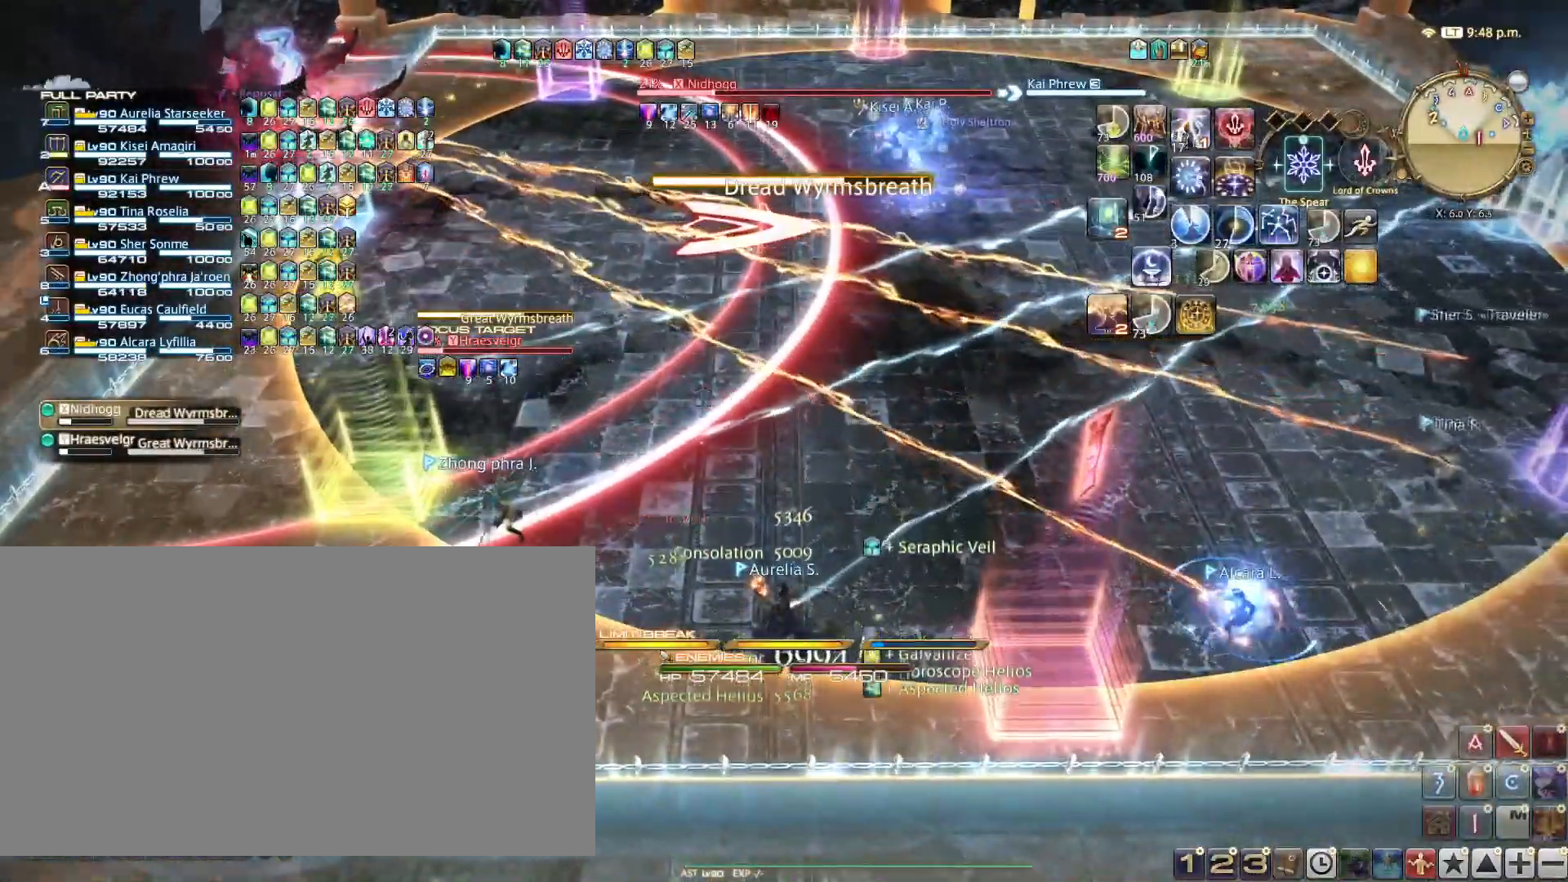
{"keys": [], "events": [[17, "1", "down"], [83, "1", "up"], [167, "1", "down"], [267, "1", "up"], [350, "1", "down"], [450, "1", "up"]]}
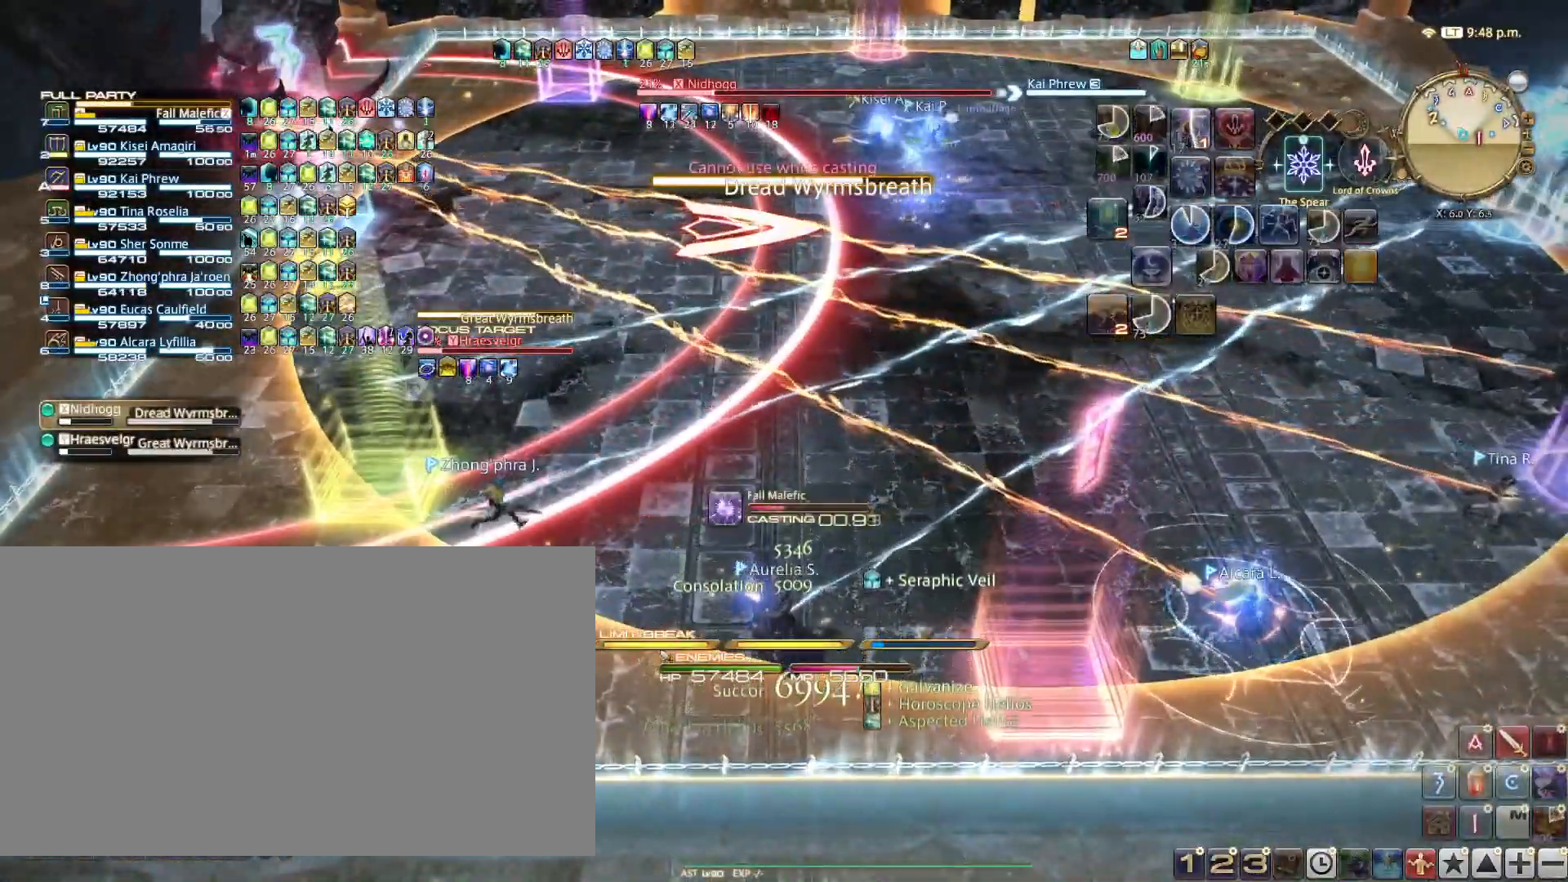
{"keys": [], "events": []}
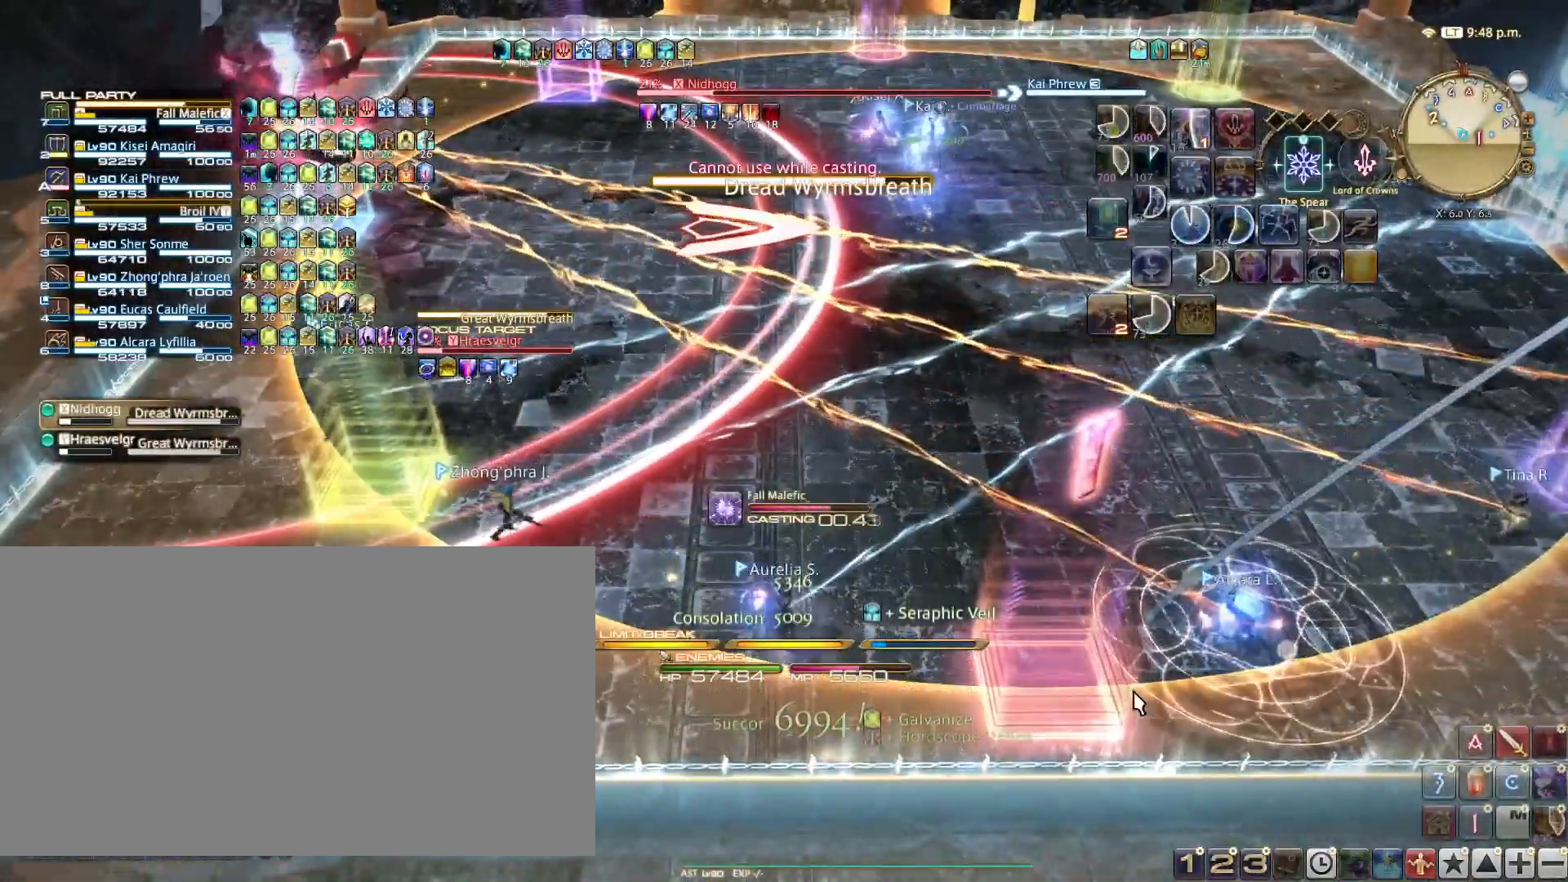
{"keys": [], "events": []}
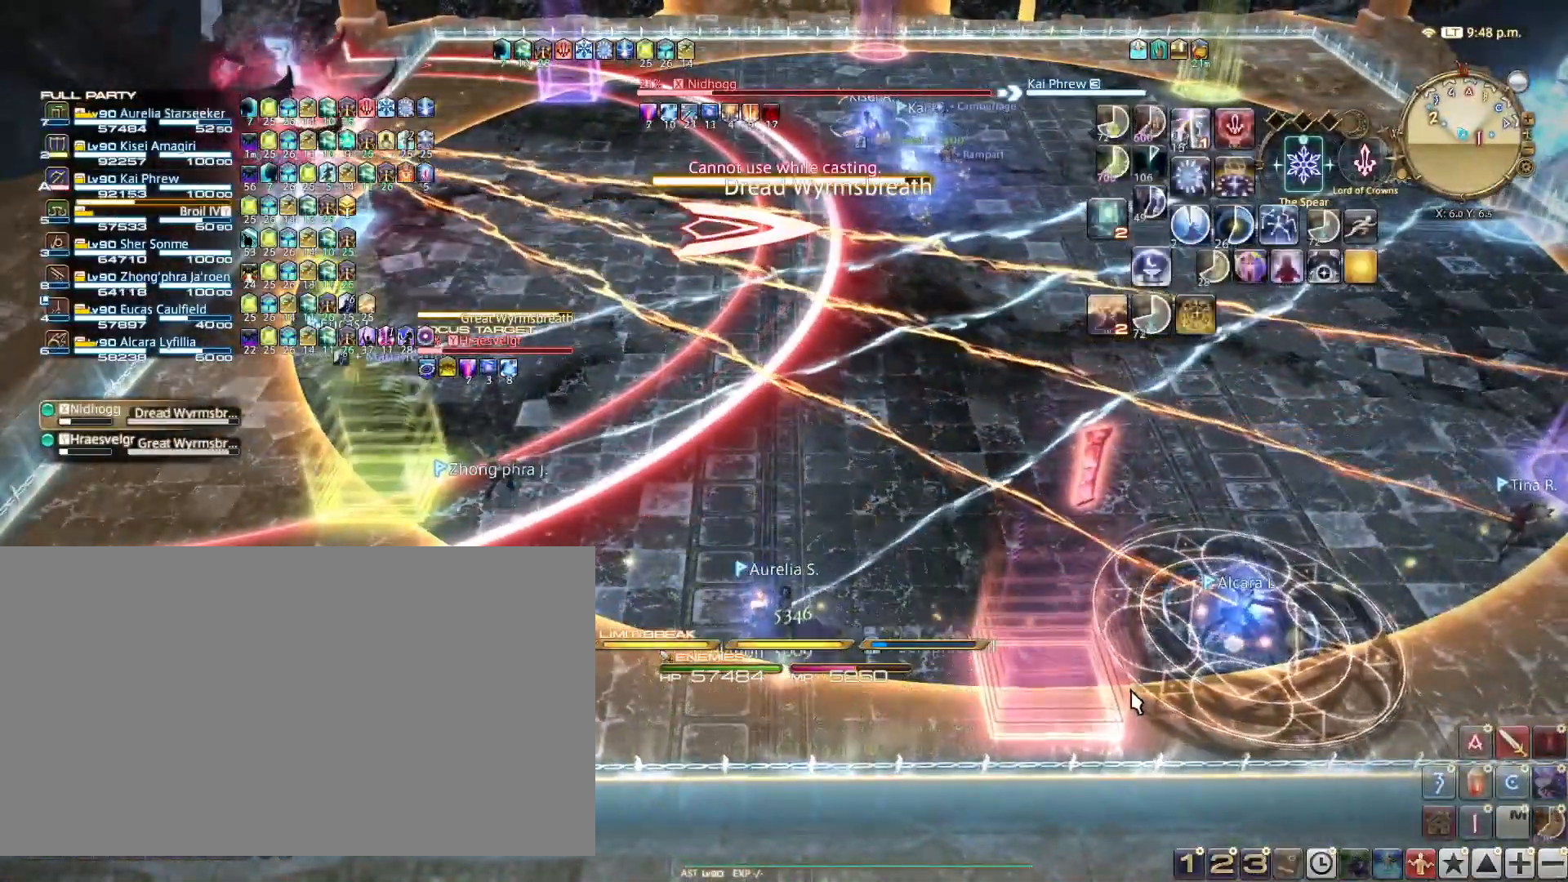
{"keys": [], "events": []}
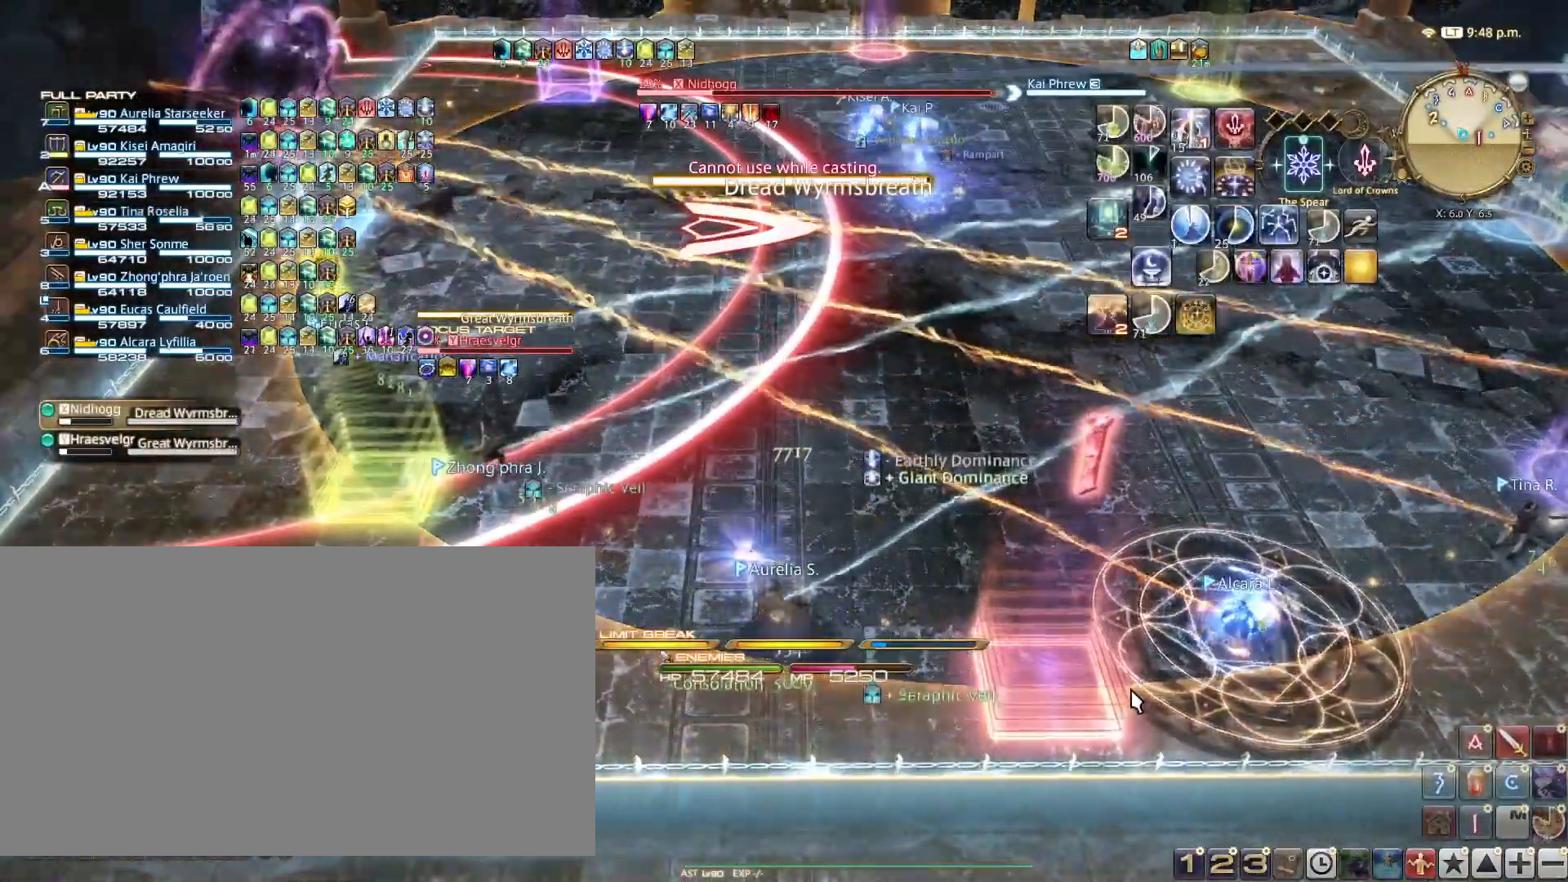
{"keys": [], "events": [[417, "2", "down"], [501, "2", "up"]]}
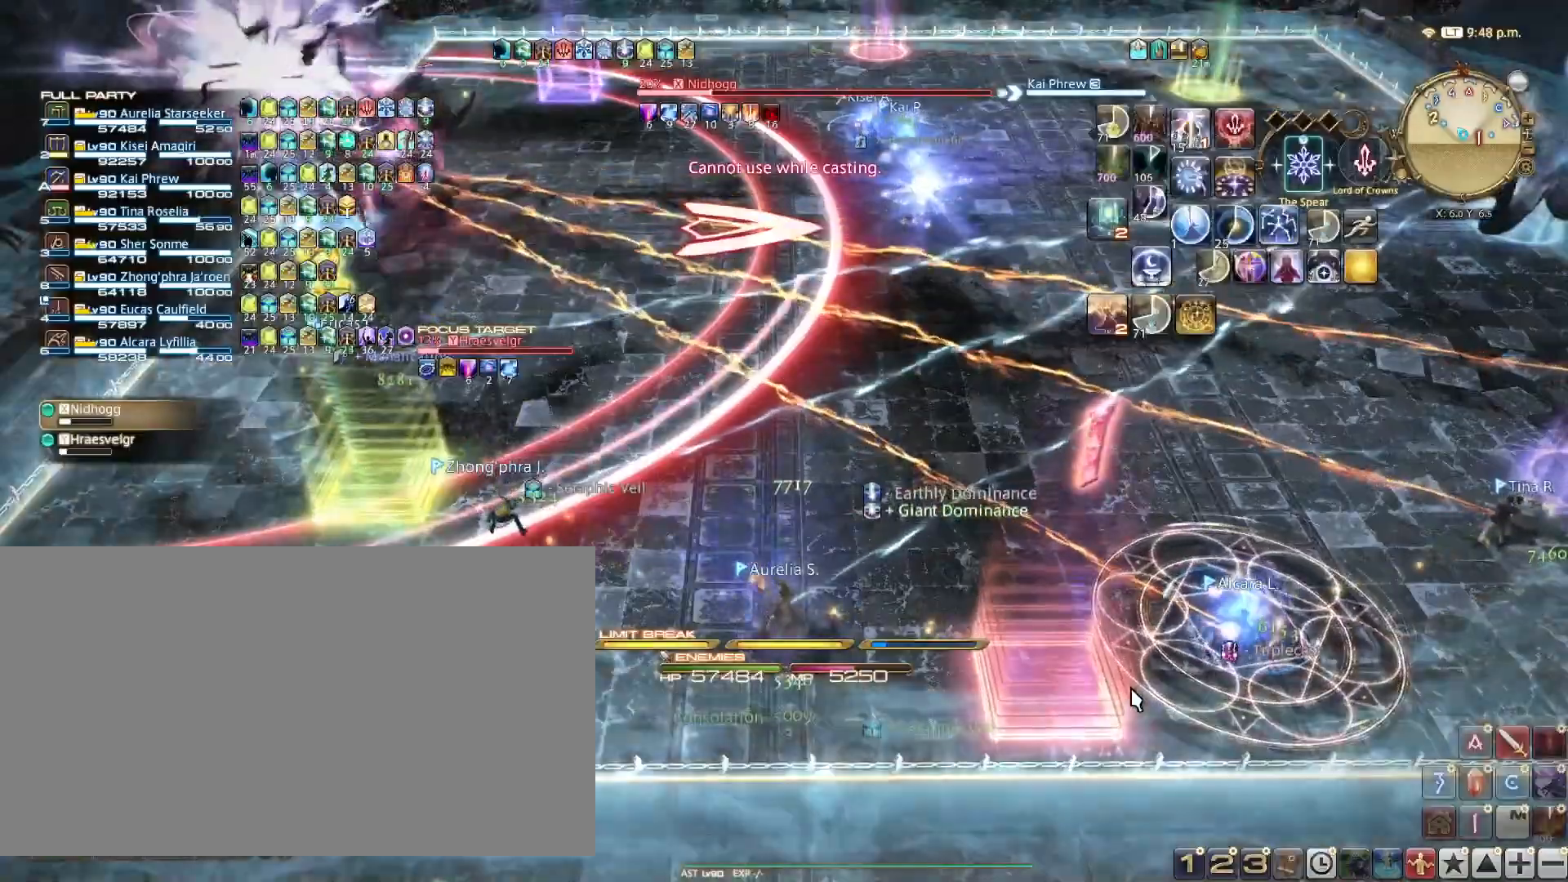
{"keys": [], "events": [[50, "2", "down"], [133, "2", "up"], [183, "2", "down"], [333, "2", "up"]]}
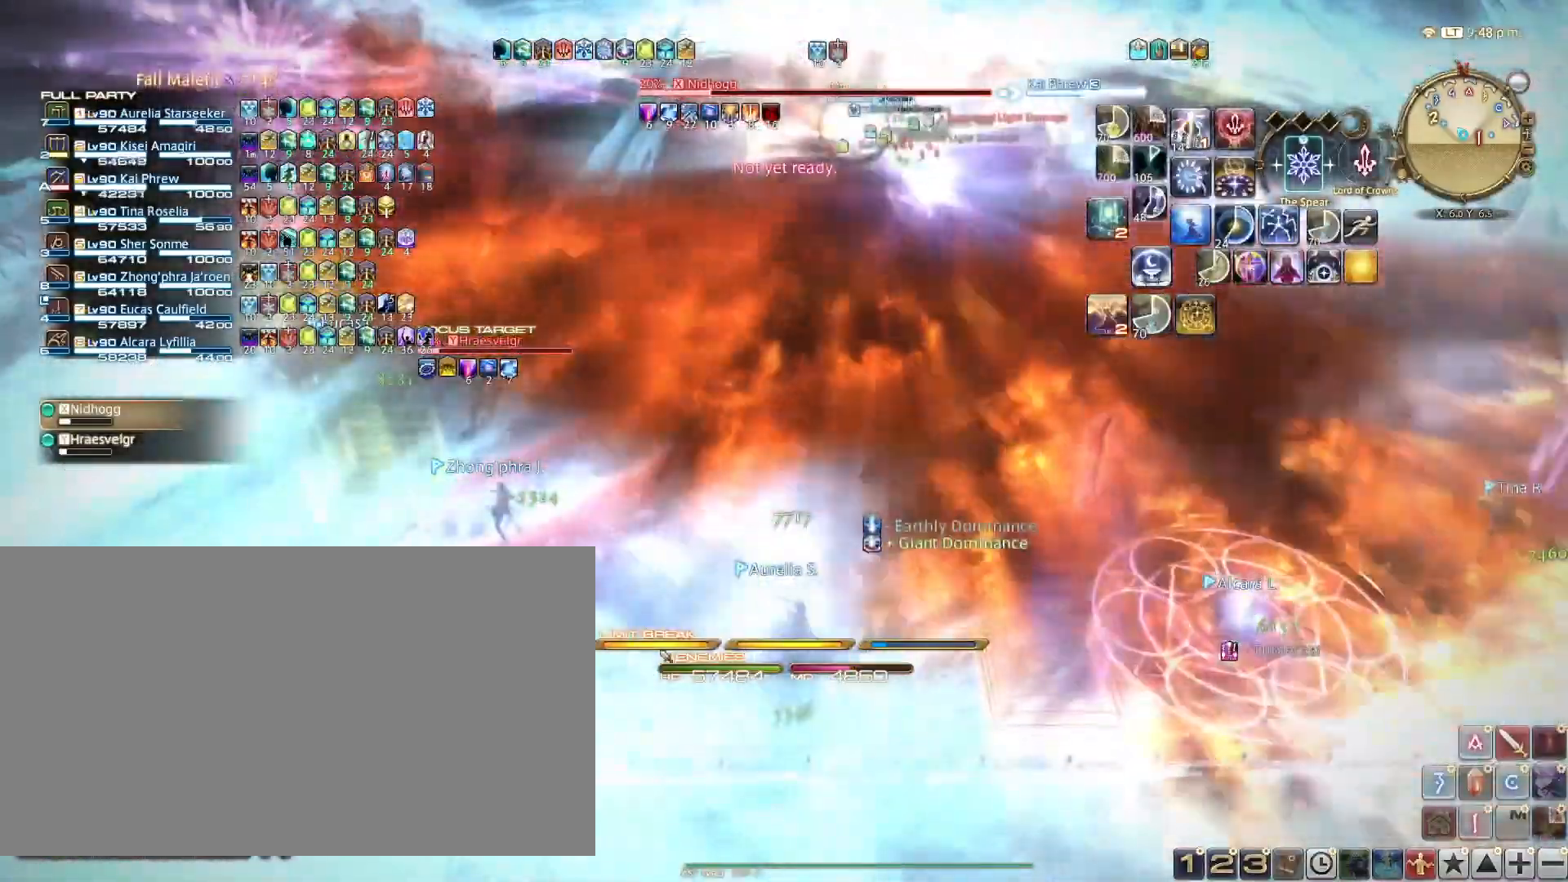
{"keys": ["w"], "events": [[434, "w", "down"]]}
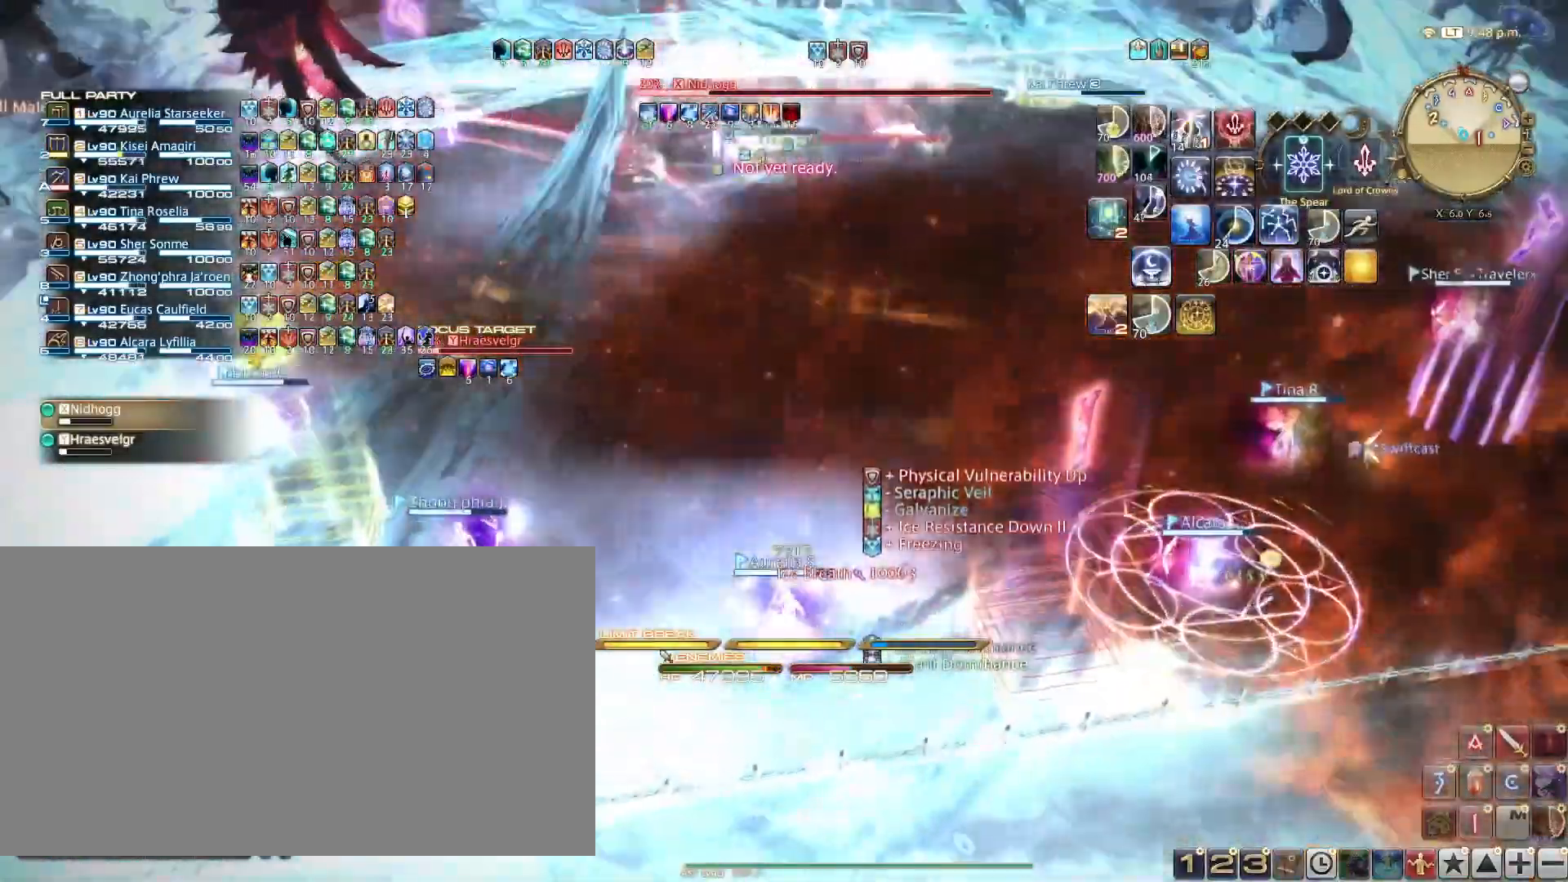
{"keys": ["w"], "events": []}
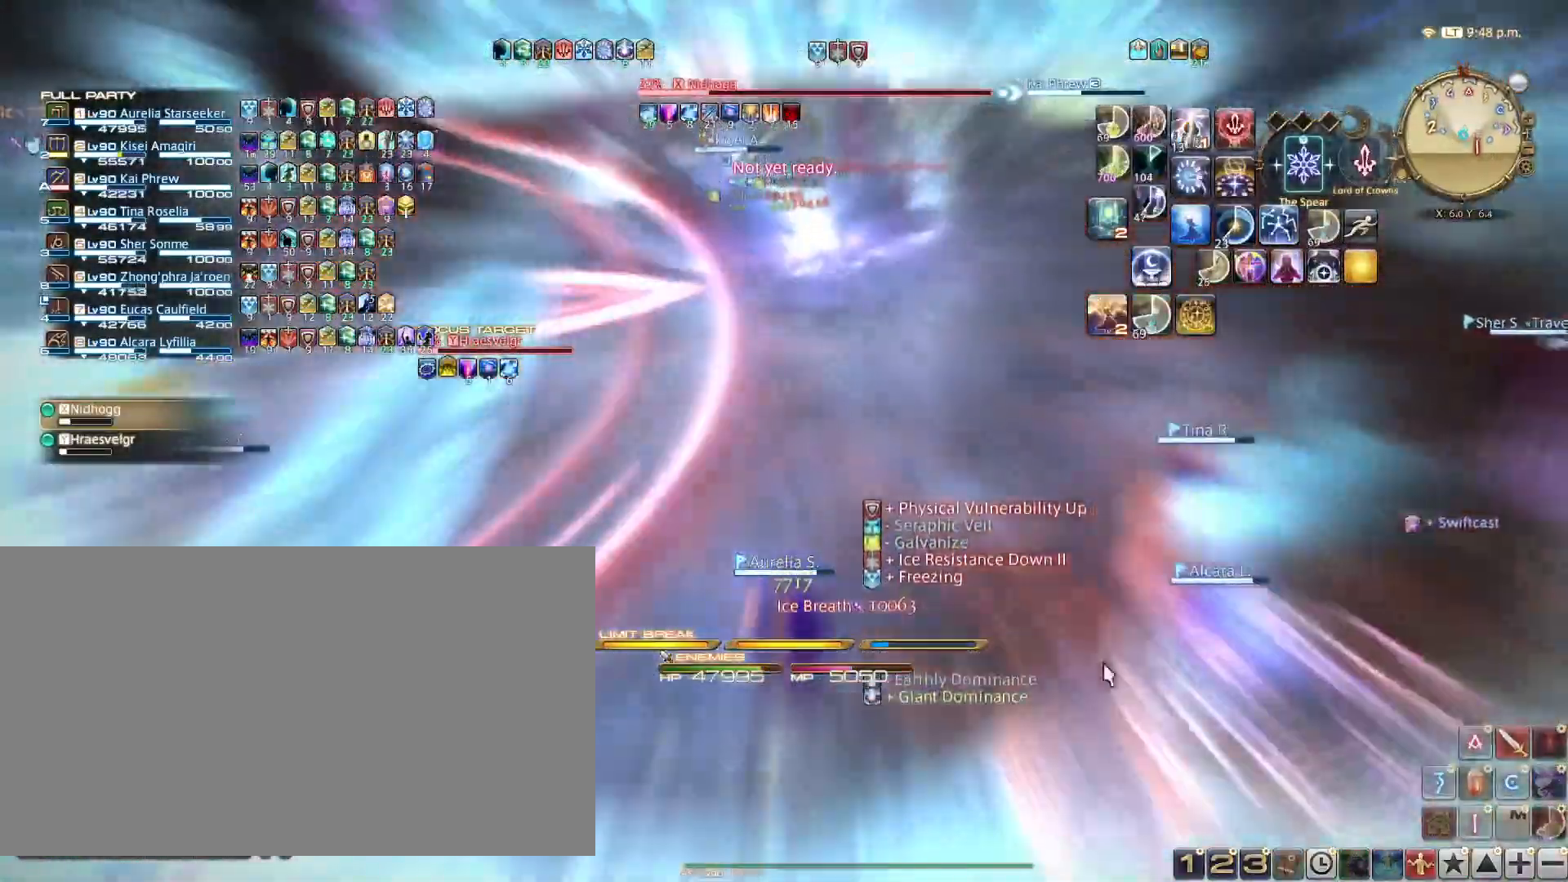
{"keys": ["ctrl_l", "w"], "events": [[334, "ctrl_l", "down"]]}
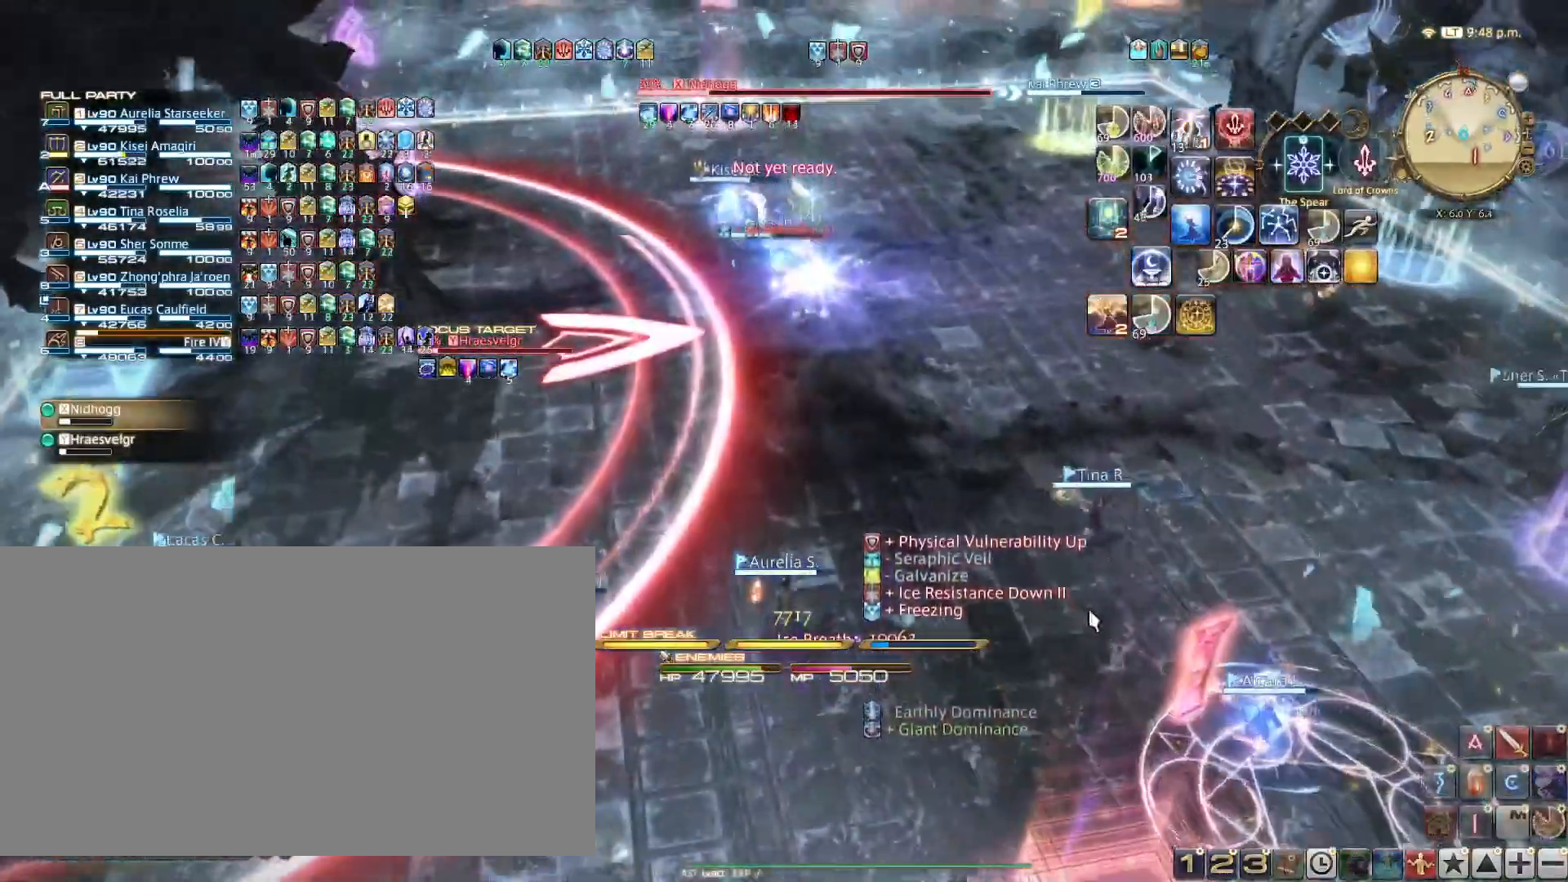
{"keys": ["w"], "events": [[250, "b", "down"], [350, "b", "up"], [383, "ctrl_l", "up"]]}
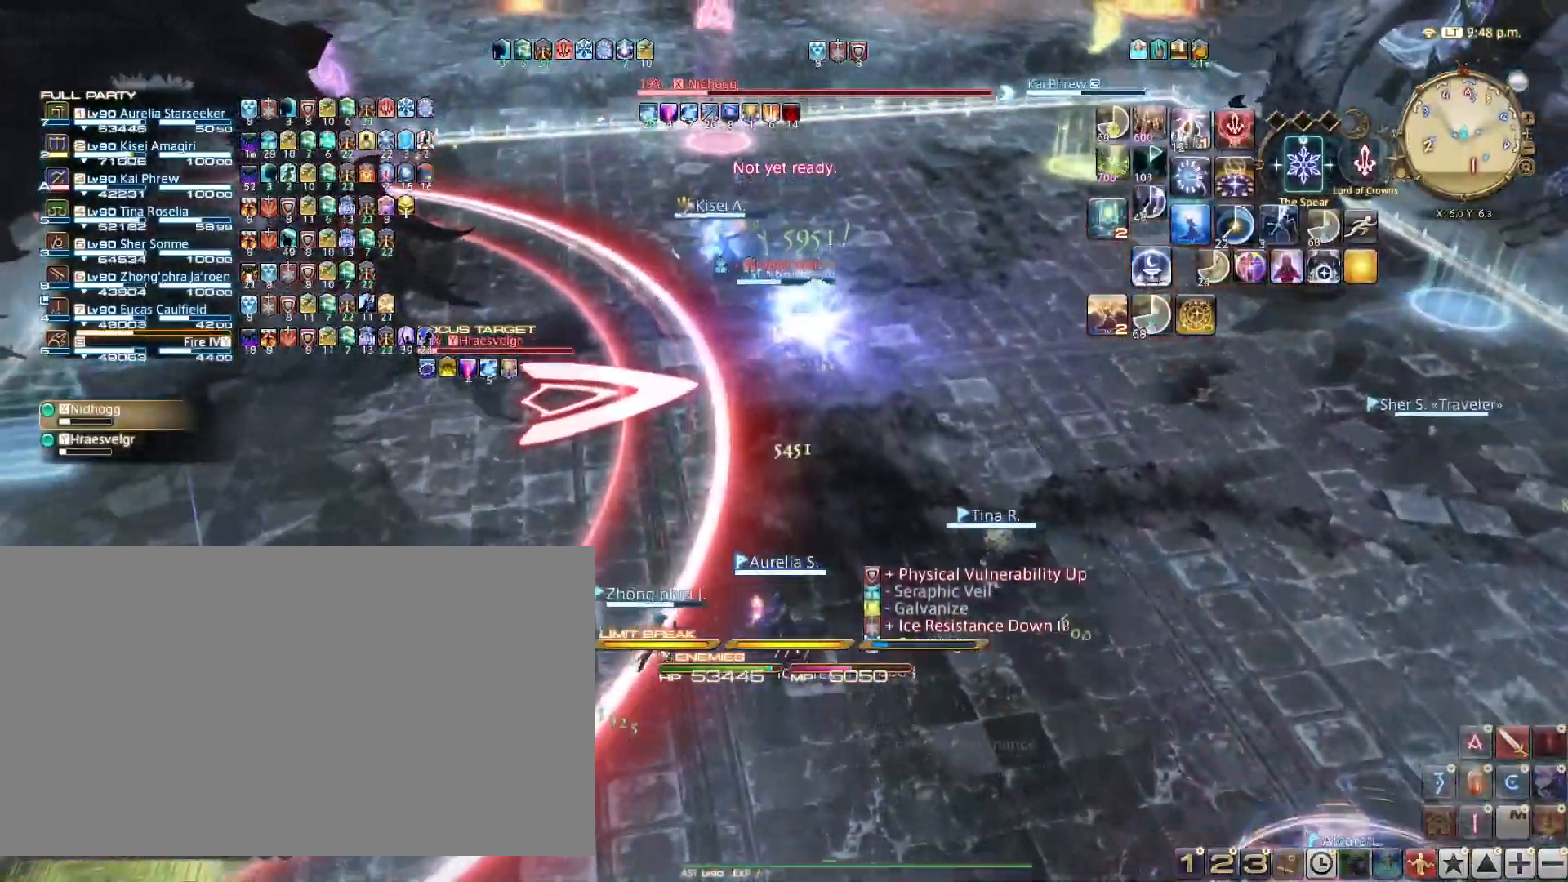
{"keys": ["w"], "events": [[33, "d", "down"], [501, "d", "up"]]}
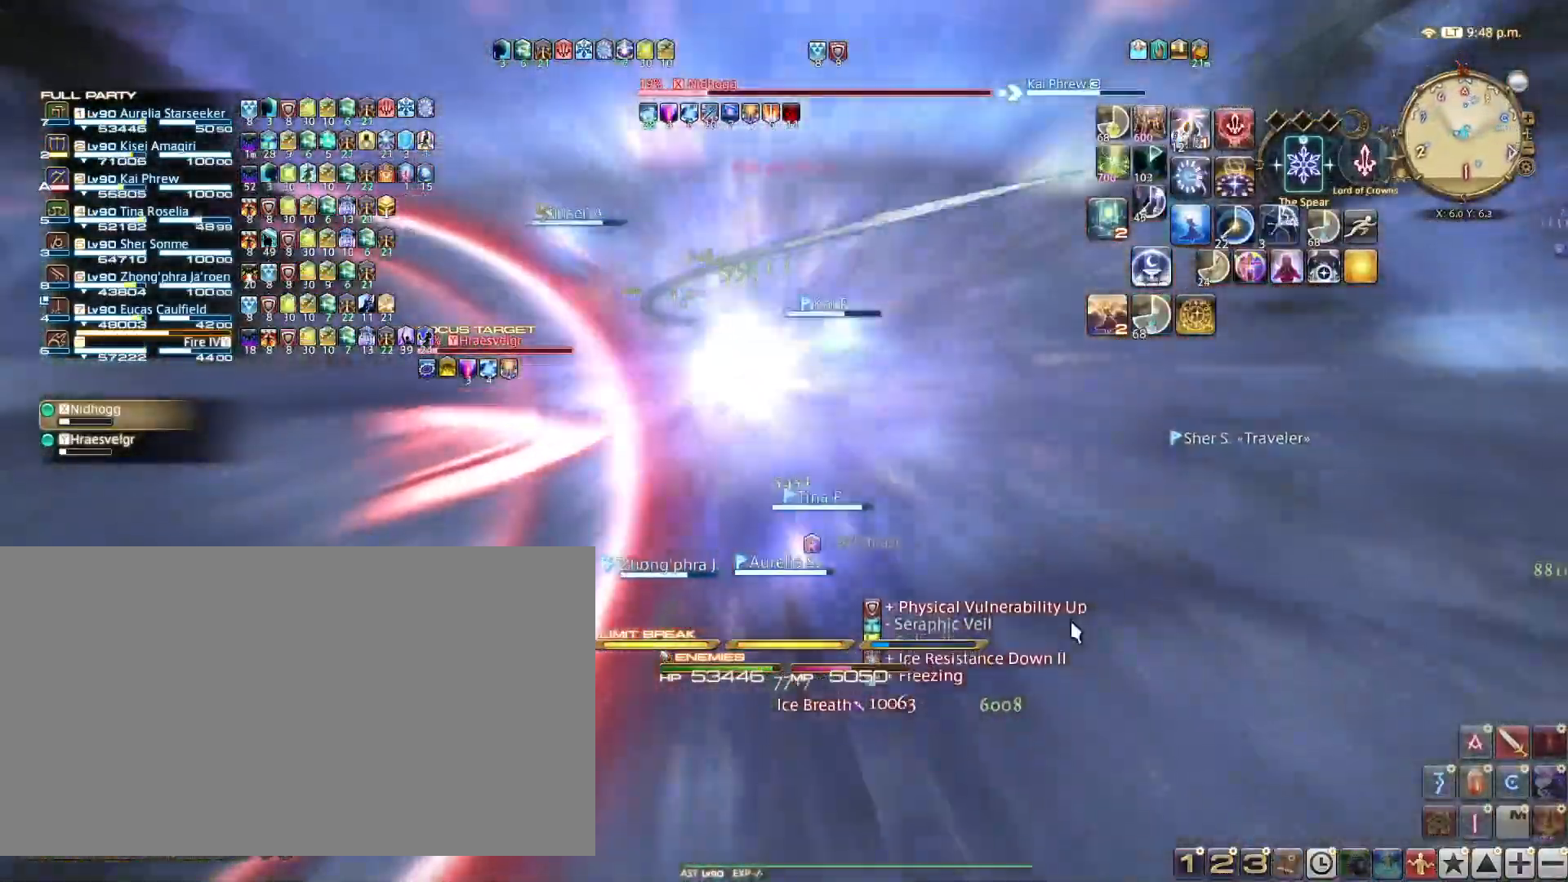
{"keys": ["w"], "events": []}
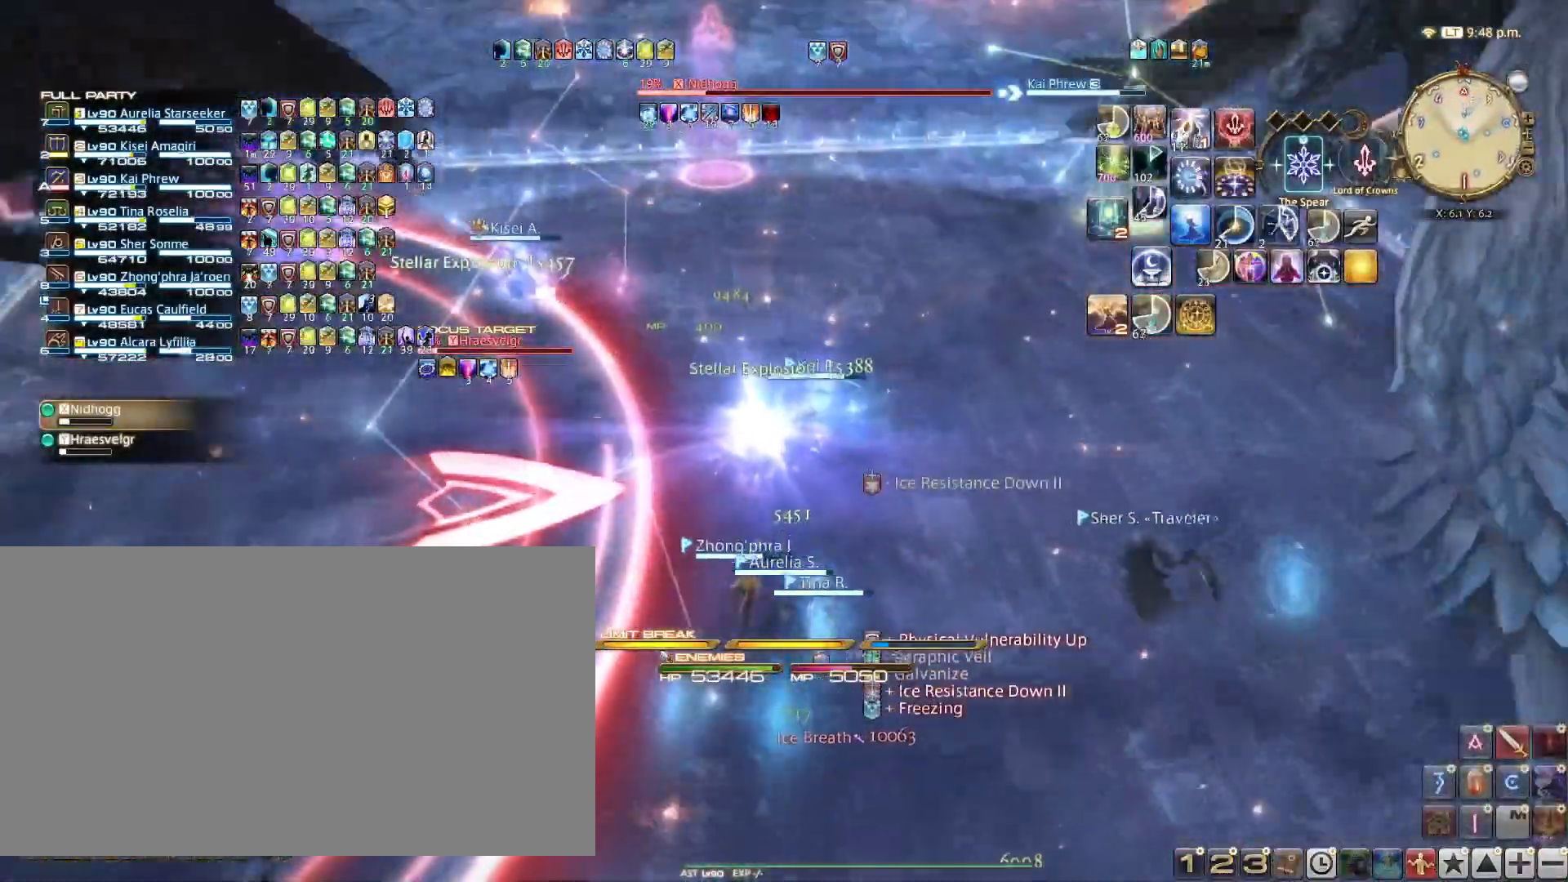
{"keys": ["w"], "events": []}
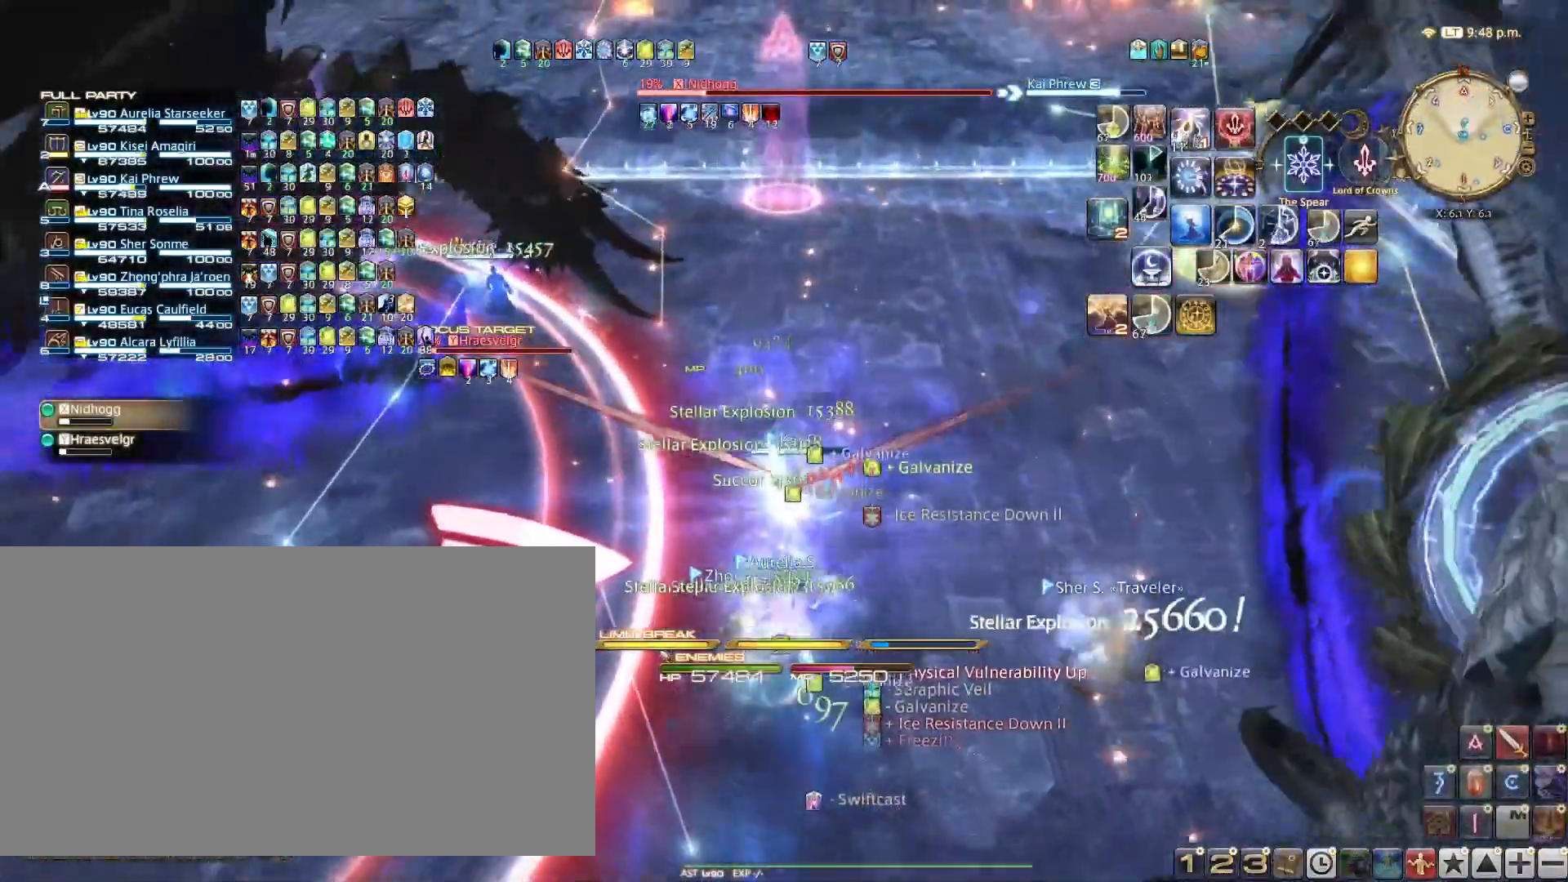
{"keys": ["w"], "events": []}
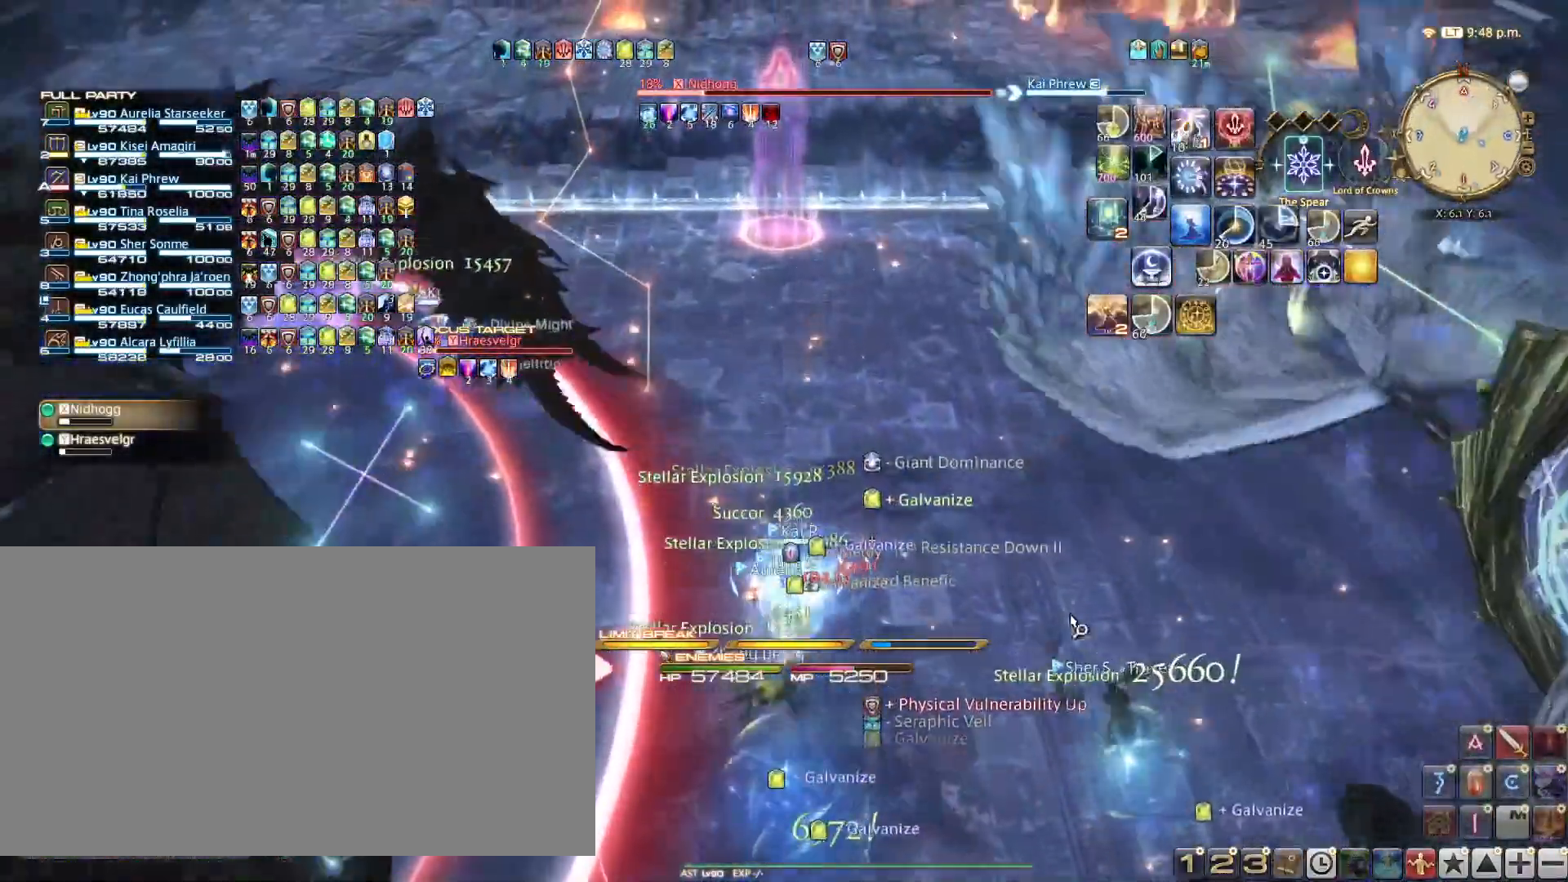
{"keys": ["s"], "events": [[133, "v", "down"], [184, "w", "up"], [234, "v", "up"], [417, "s", "down"]]}
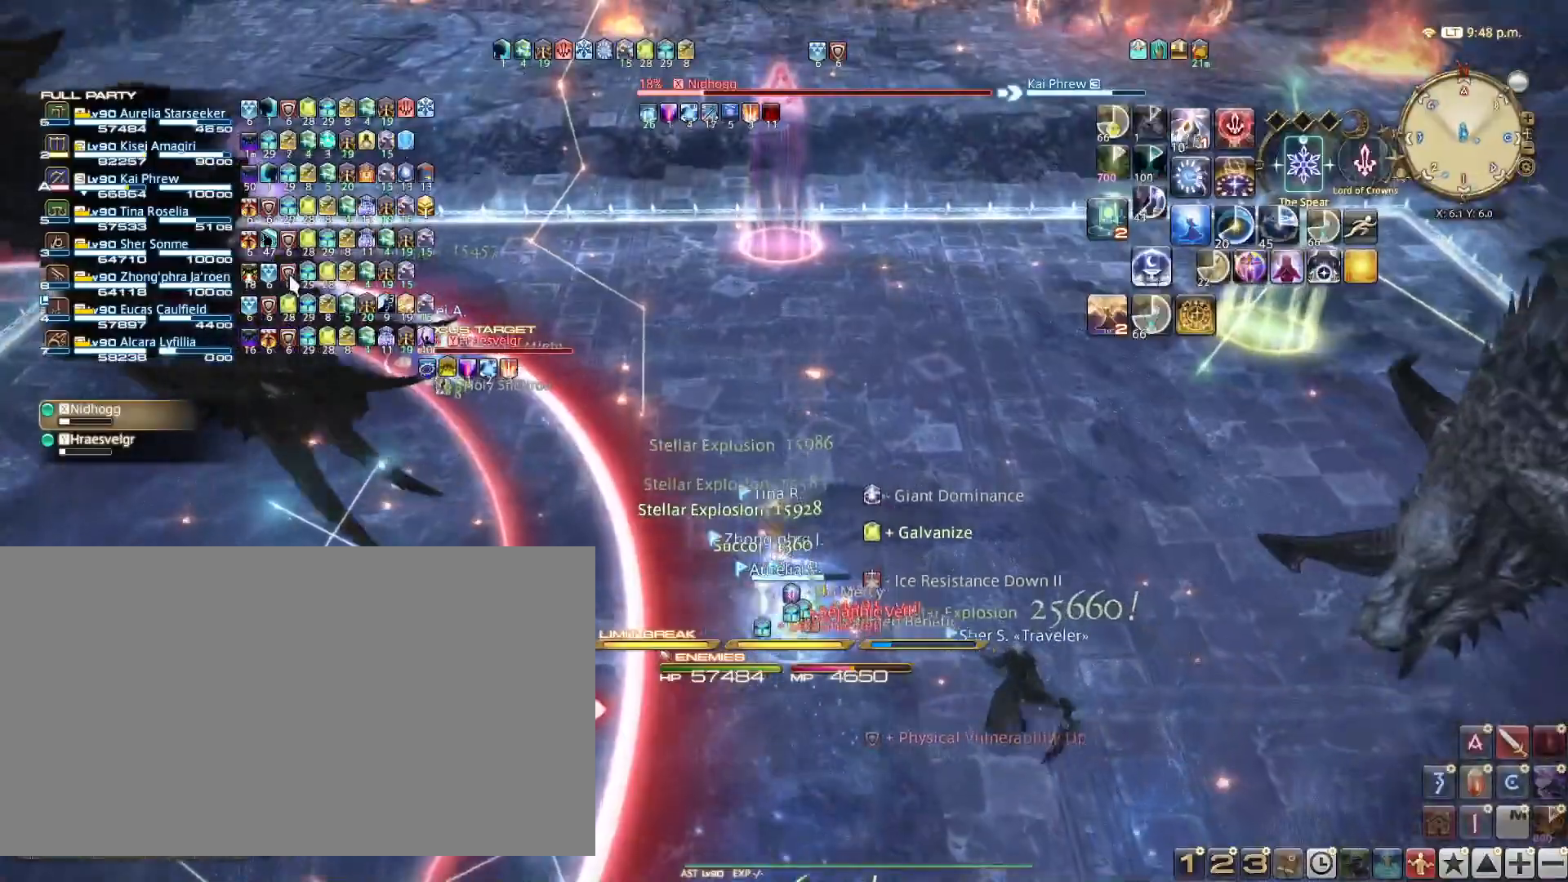
{"keys": ["s"], "events": []}
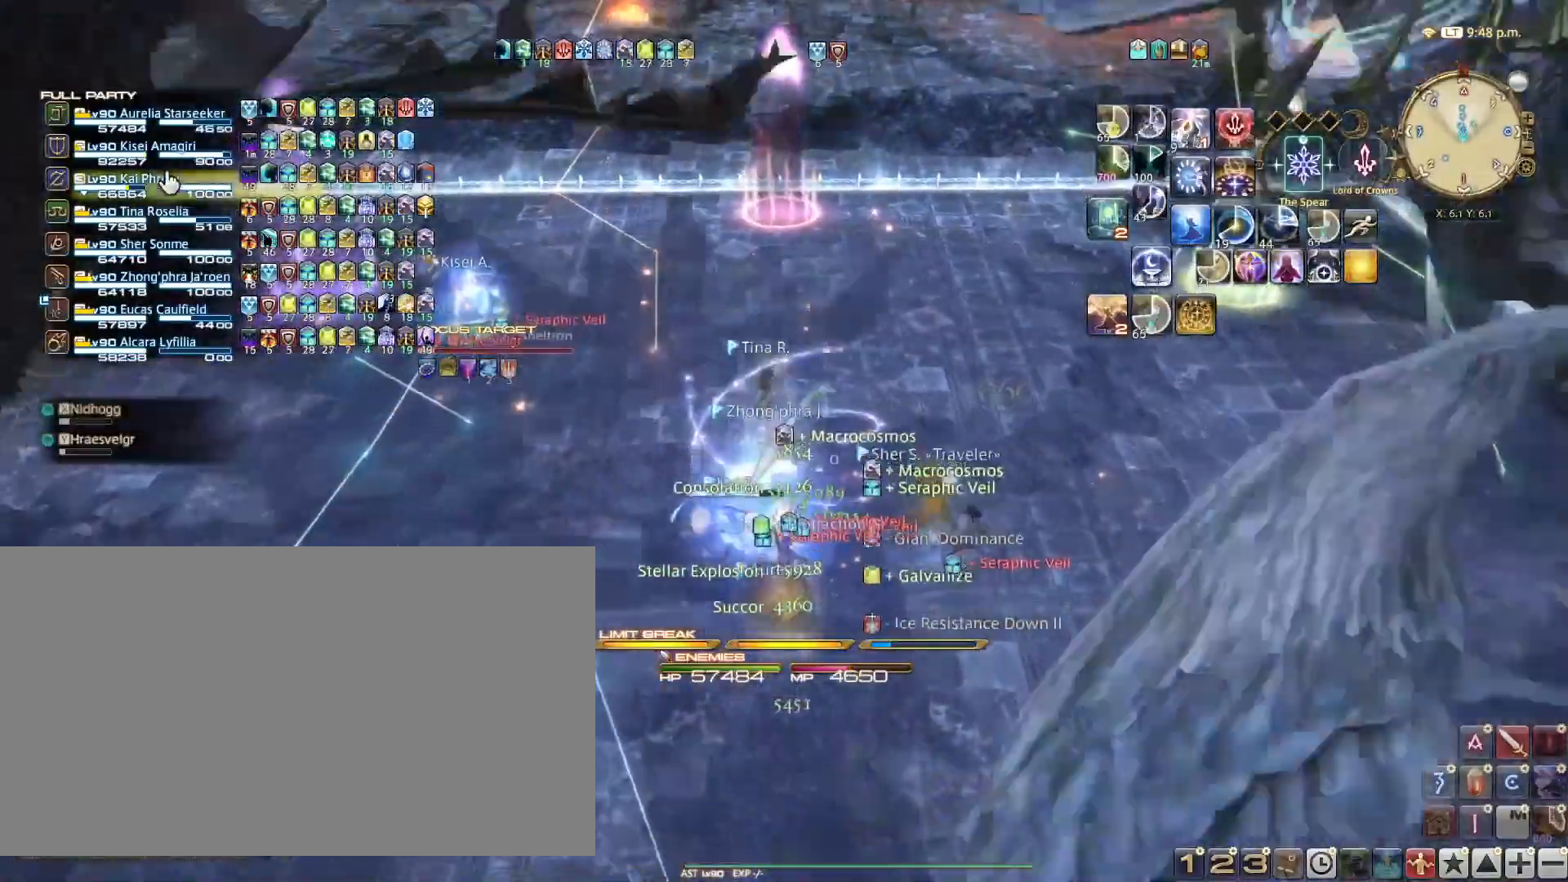
{"keys": [], "events": [[501, "s", "up"]]}
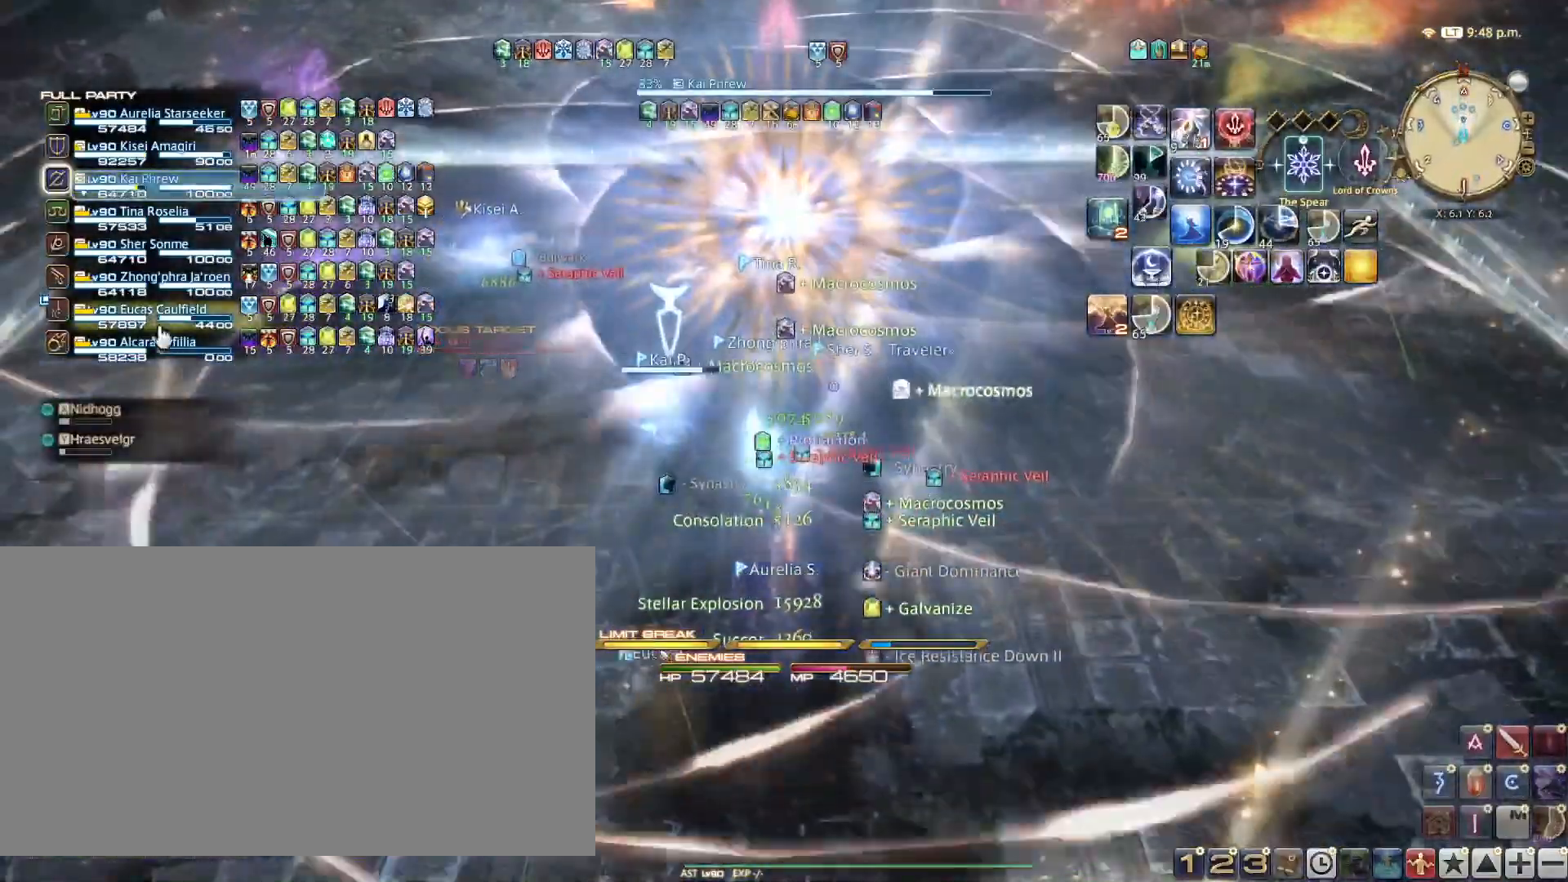
{"keys": [], "events": [[367, "c", "down"], [417, "c", "up"]]}
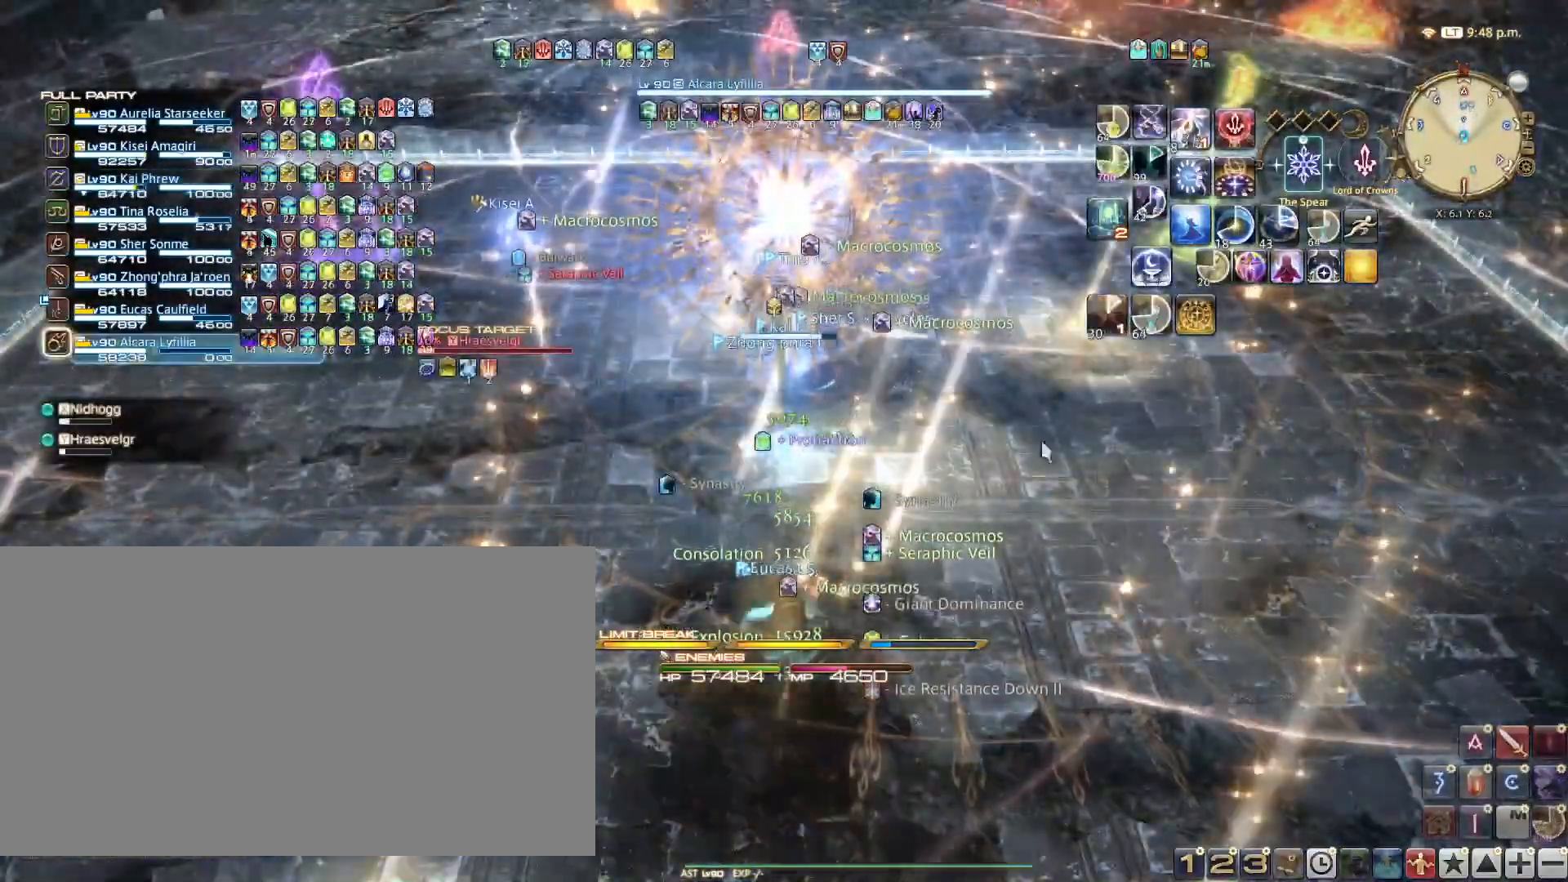
{"keys": [], "events": [[133, "tab", "down"], [250, "tab", "up"]]}
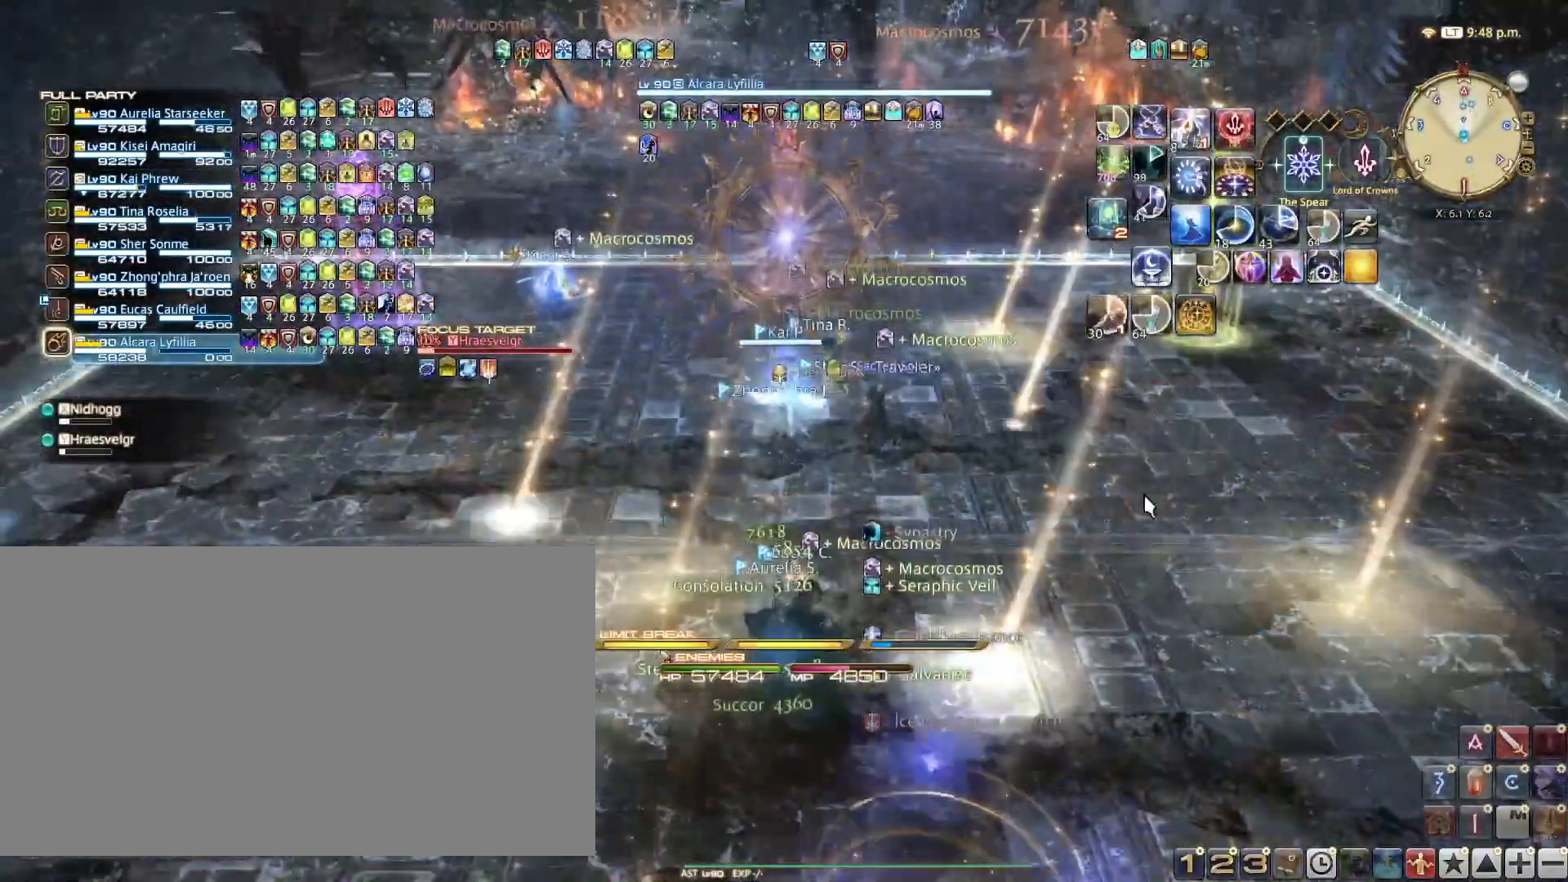
{"keys": ["a"], "events": [[400, "a", "down"]]}
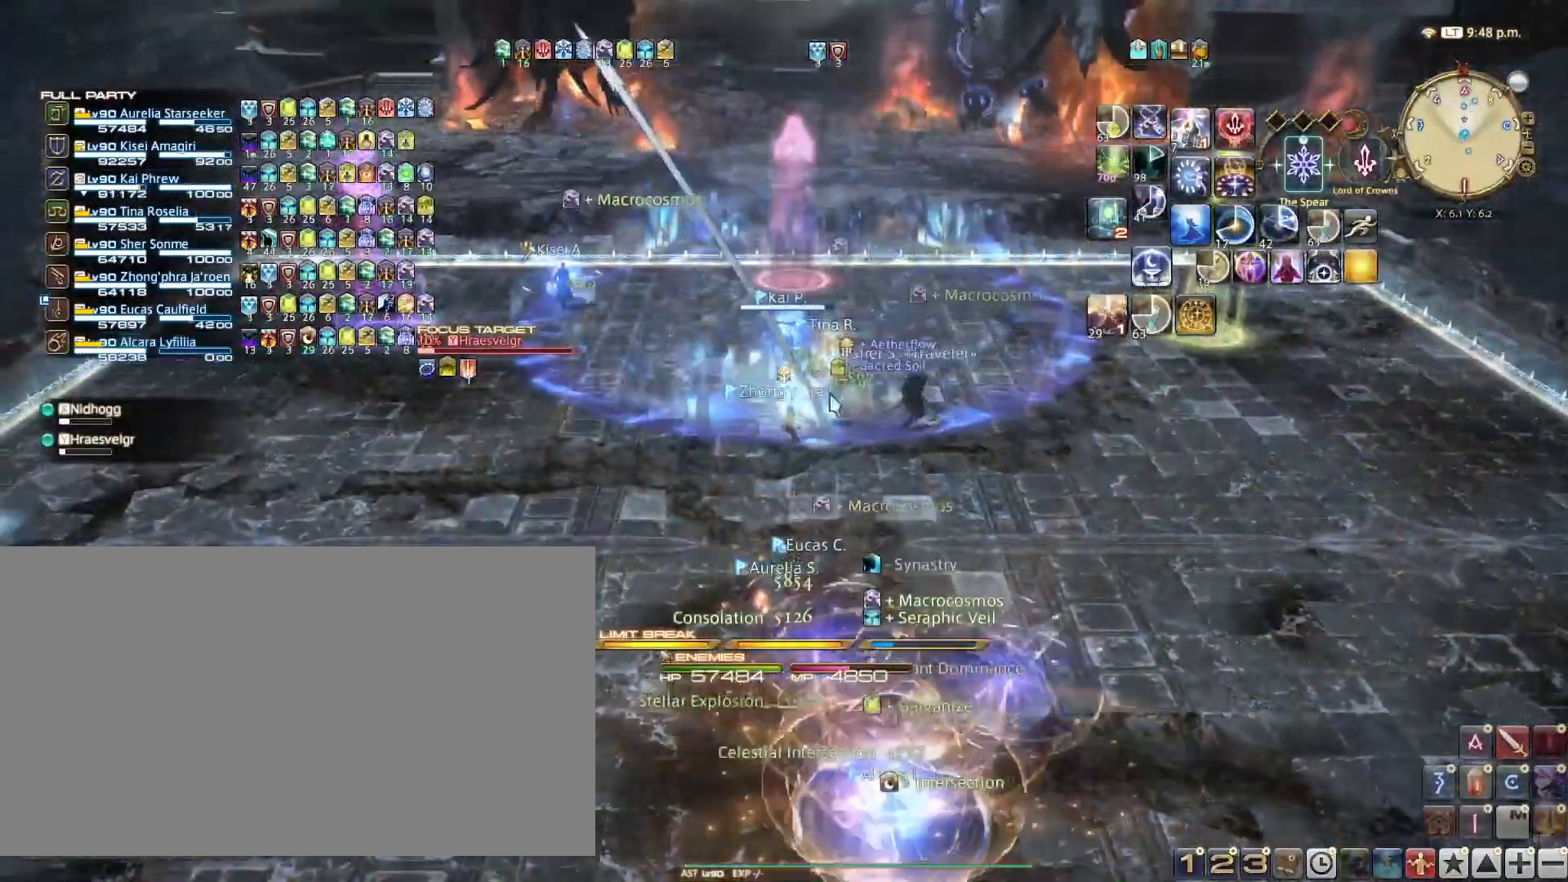
{"keys": ["a"], "events": []}
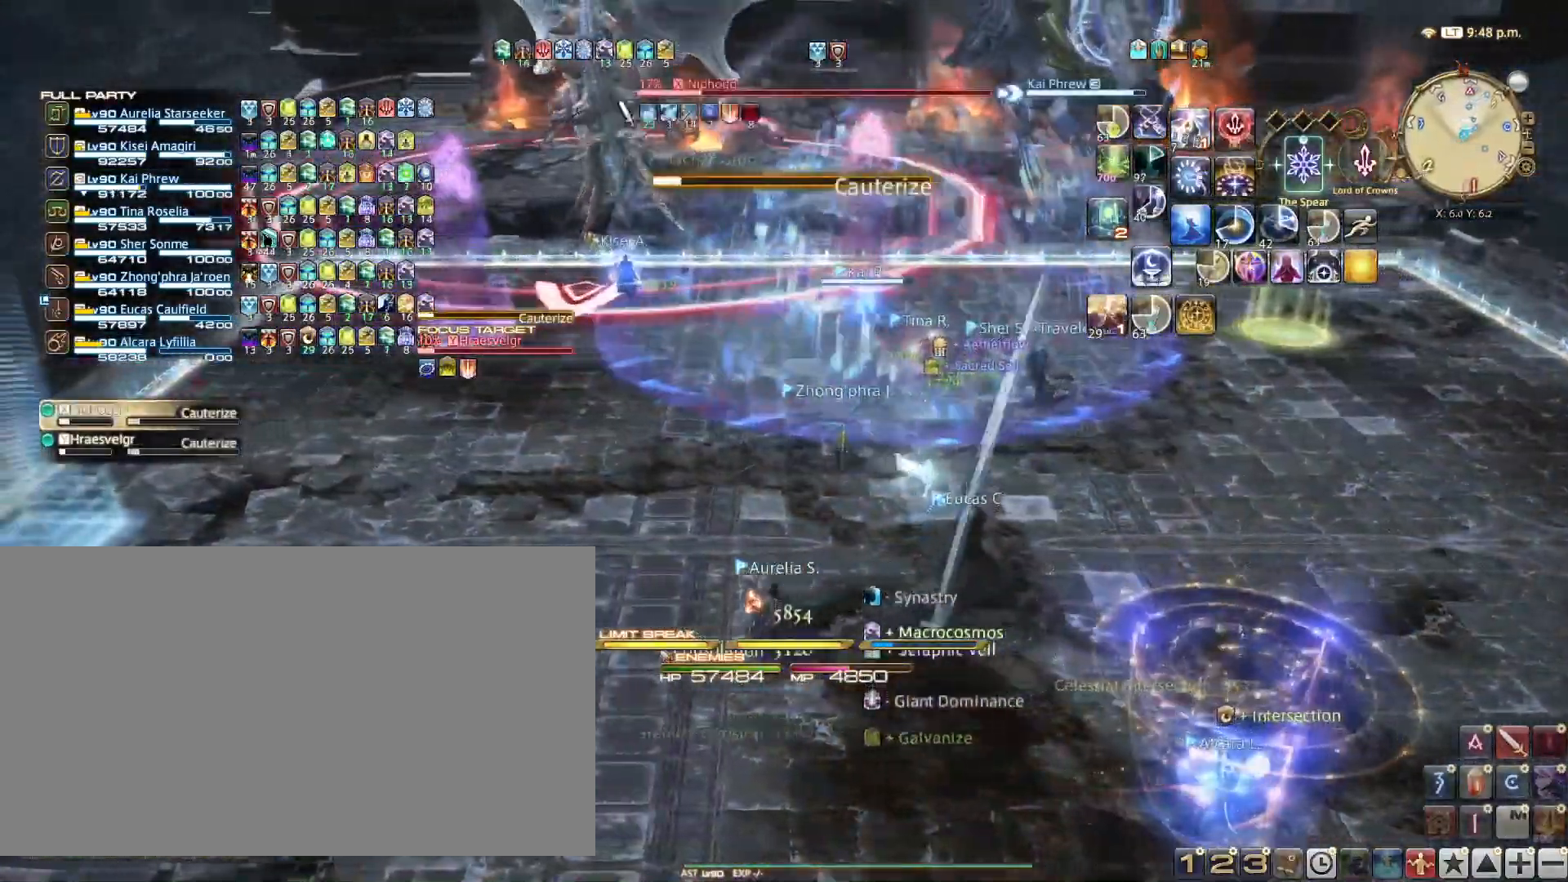
{"keys": ["a", "w"], "events": [[484, "w", "down"]]}
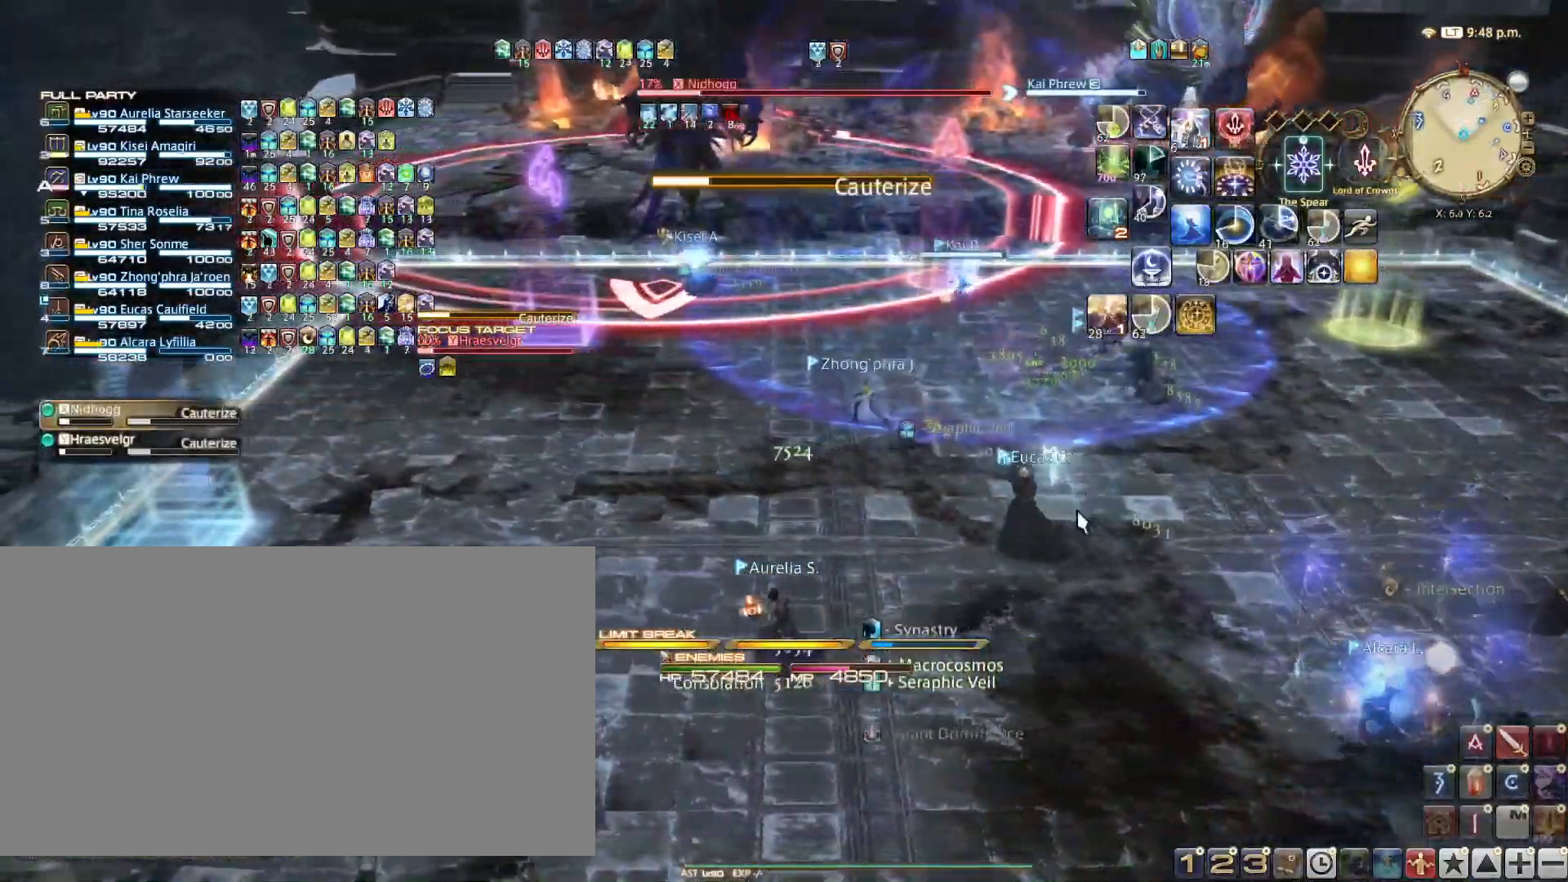
{"keys": [], "events": [[284, "a", "up"], [284, "w", "up"]]}